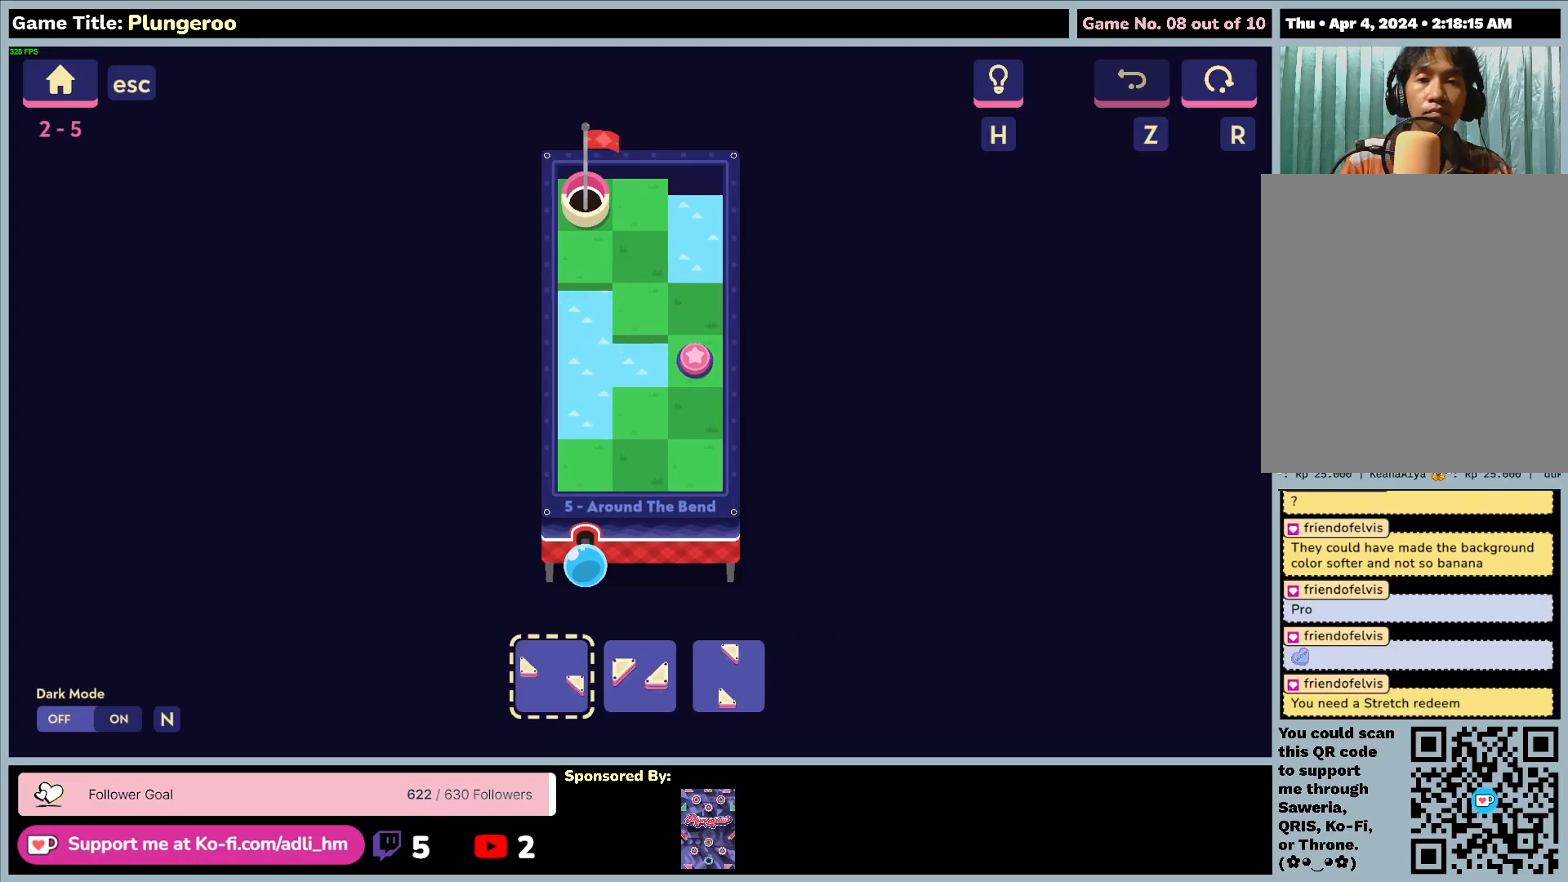
Gameplay with keyboard and mouse; each line is a JSON object with the keys and mouse buttons held at the frame after it. "events" lists presses ("down") and releases ("up") of "0", "1", "2", "3", "4", "5", "6", "7", "8", "9", "a", "alt", "b", "c", "caps_lock", "ctrl", "d", "down", "e", "escape", "f", "f1", "f2", "f3", "f4", "f5", "f6", "f7", "f8", "g", "h", "i", "j", "k", "l", "left", "m", "n", "o", "p", "q", "r", "return", "right", "s", "shift", "space", "t", "tab", "tilde", "u", "up", "v", "w", "x", "y", "z", "mouse_left", "mouse_wheel" and "mouse_right" between this image and that frame as [ms after this image, input, new state], when the widget could be followed in between. "mouse_left", "mouse_wheel", "mouse_right" = the "left", "wheel", "right" buttons of the "mouse" list. No other keys are recorded. "wheel" means that the mouse wheel is clicked or scrolled. Not read: mouse_move.
{"keys": [], "mouse": [], "events": [[17, "ctrl", "up"]]}
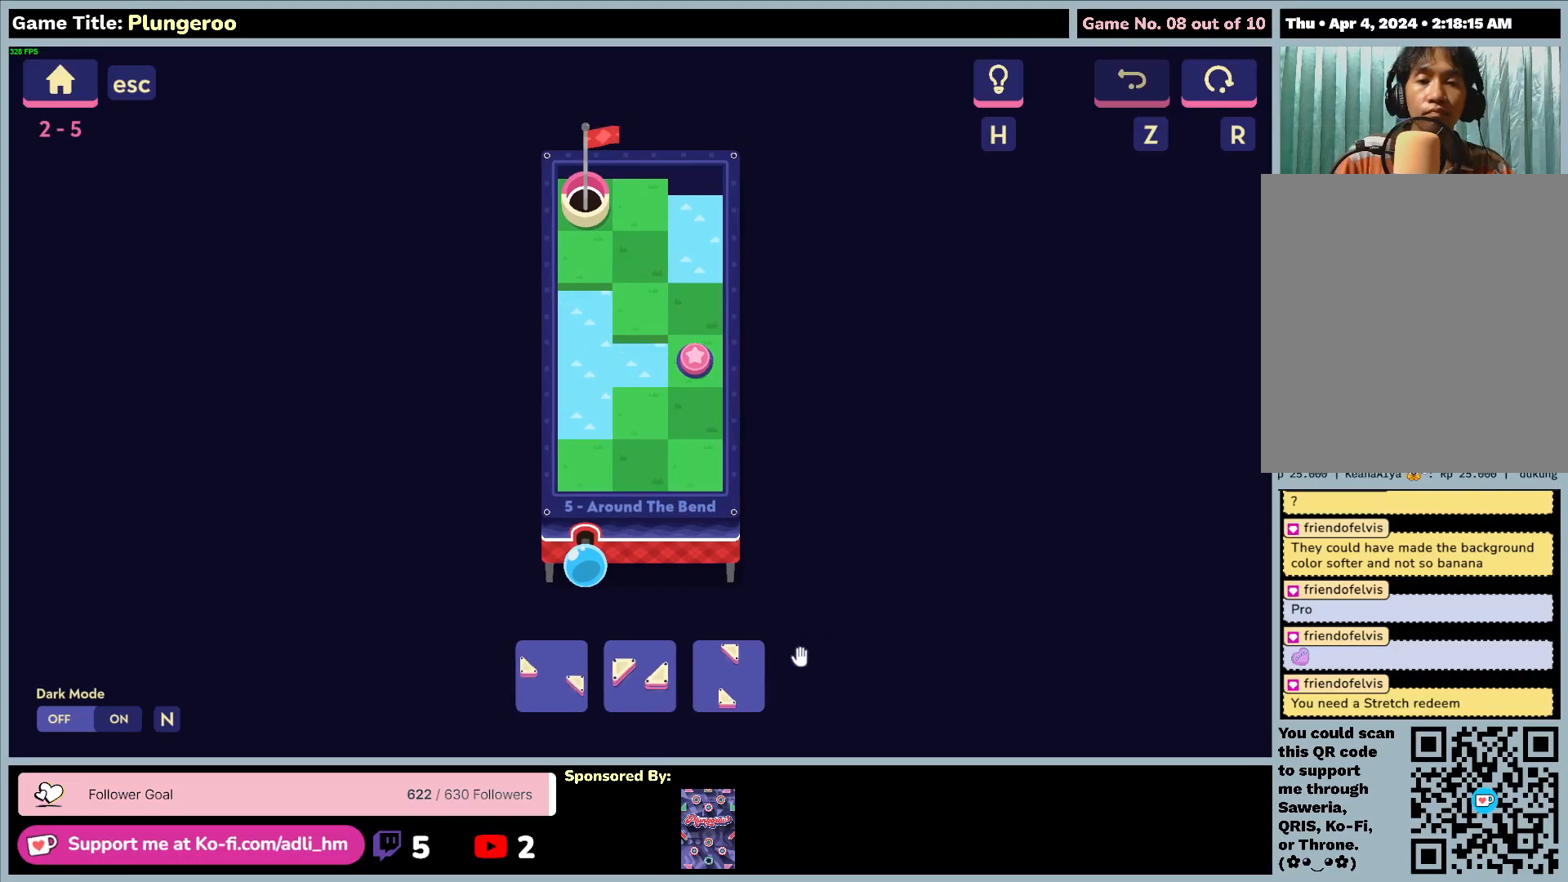
{"keys": [], "mouse": [], "events": []}
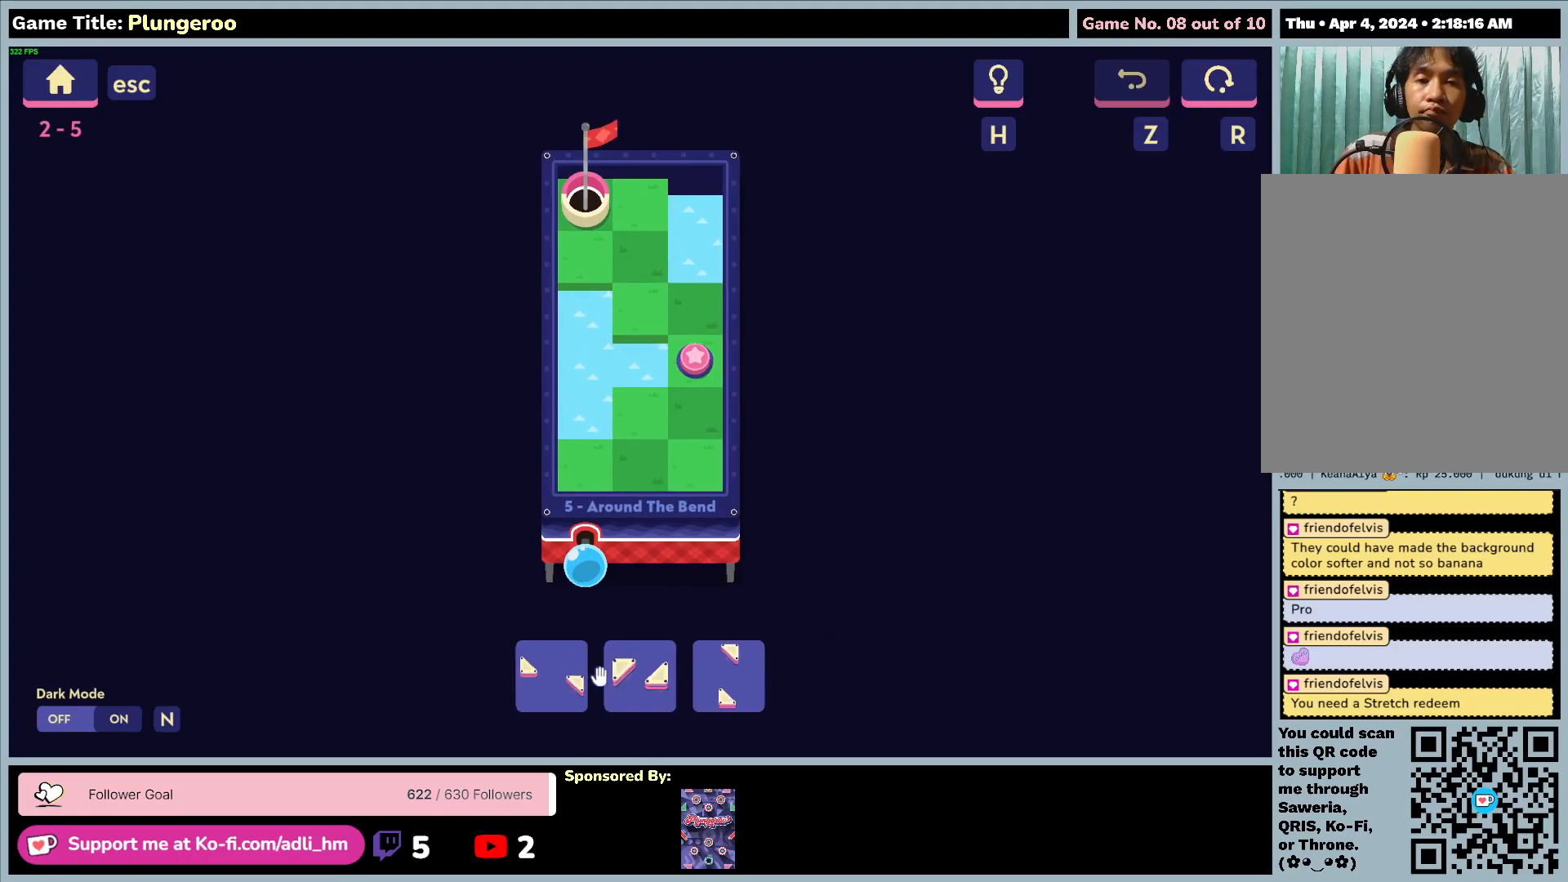
{"keys": [], "mouse": [], "events": []}
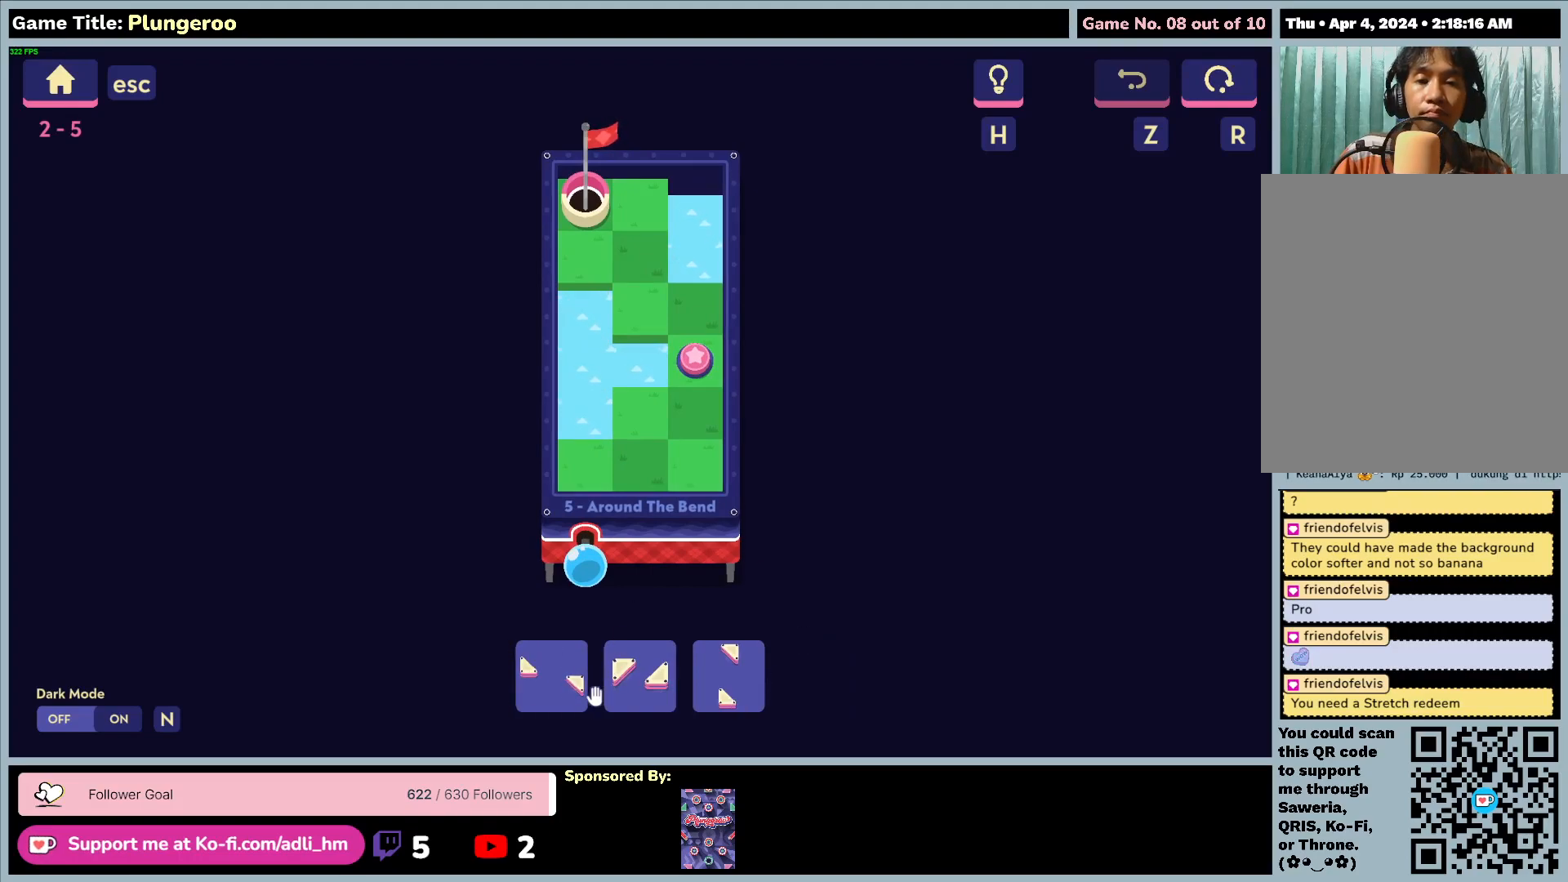
{"keys": [], "mouse": [], "events": []}
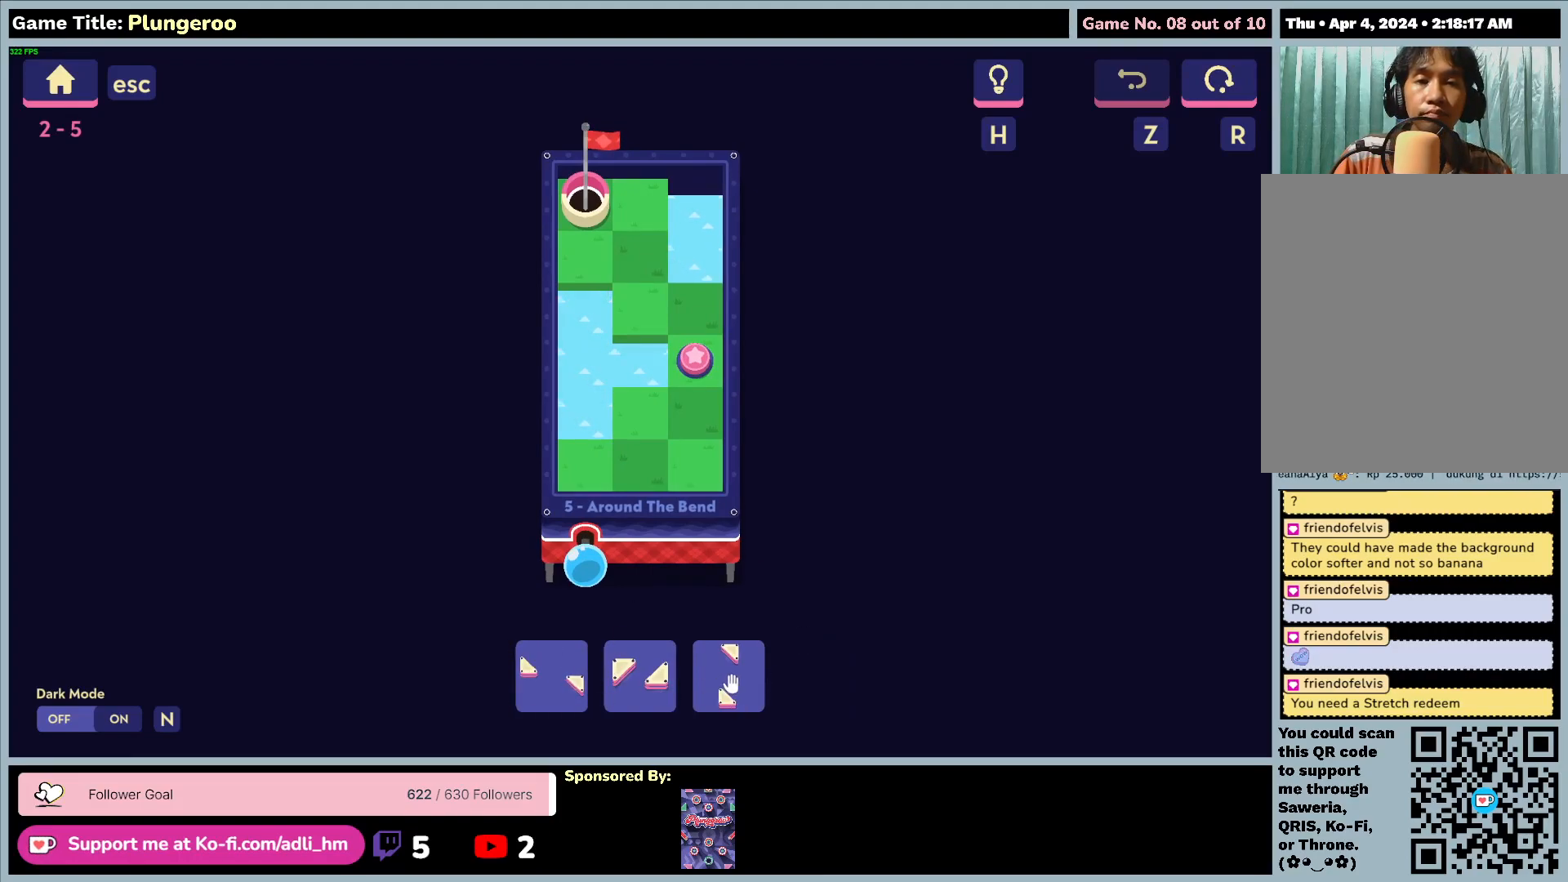
{"keys": [], "mouse": [], "events": []}
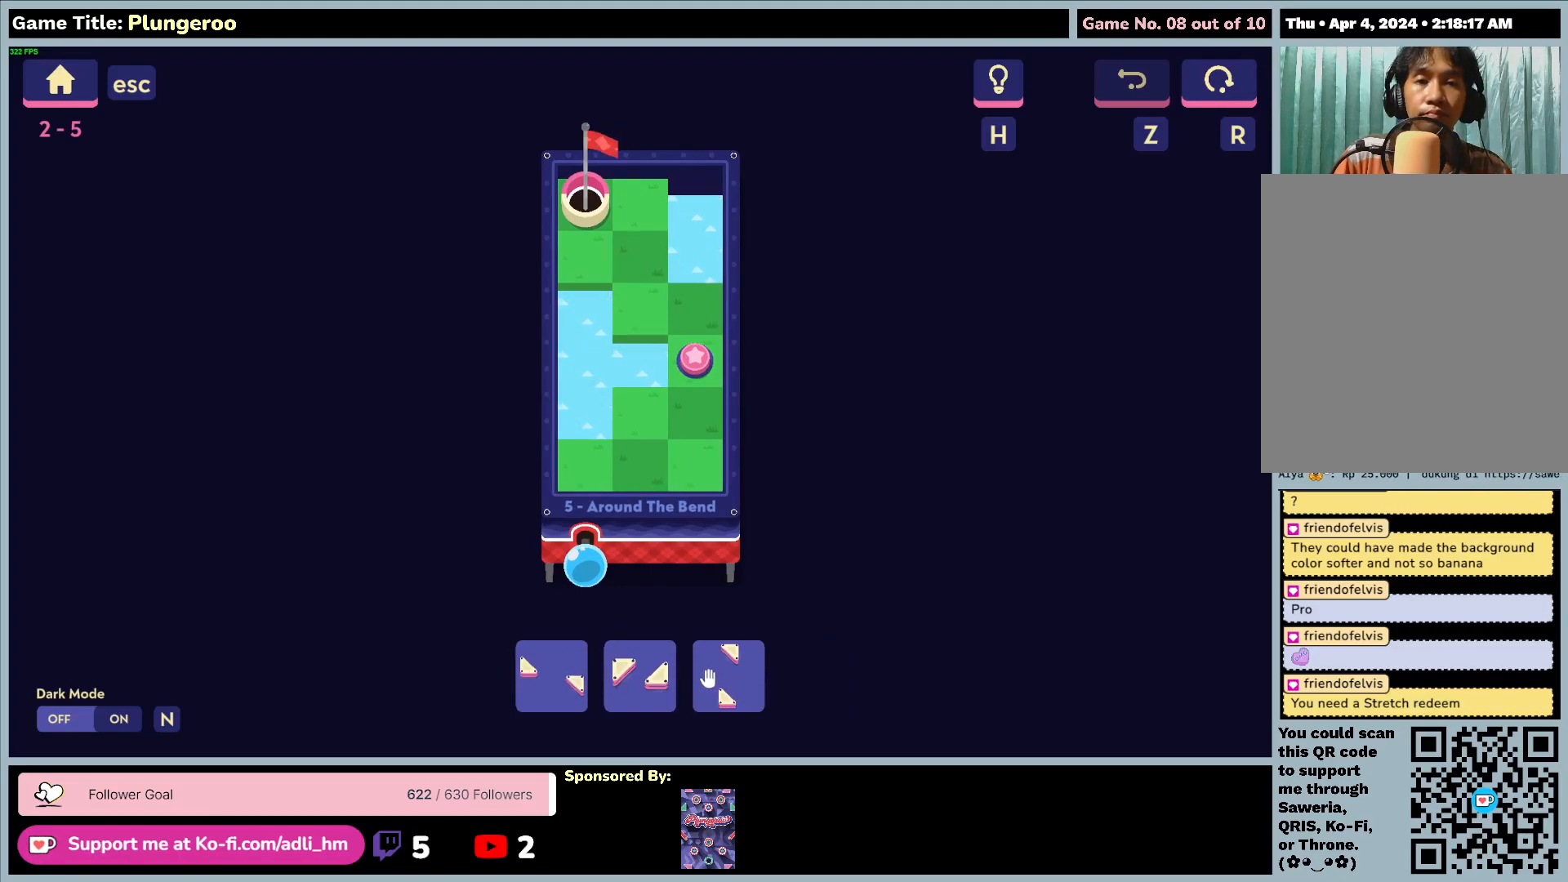
{"keys": [], "mouse": [], "events": []}
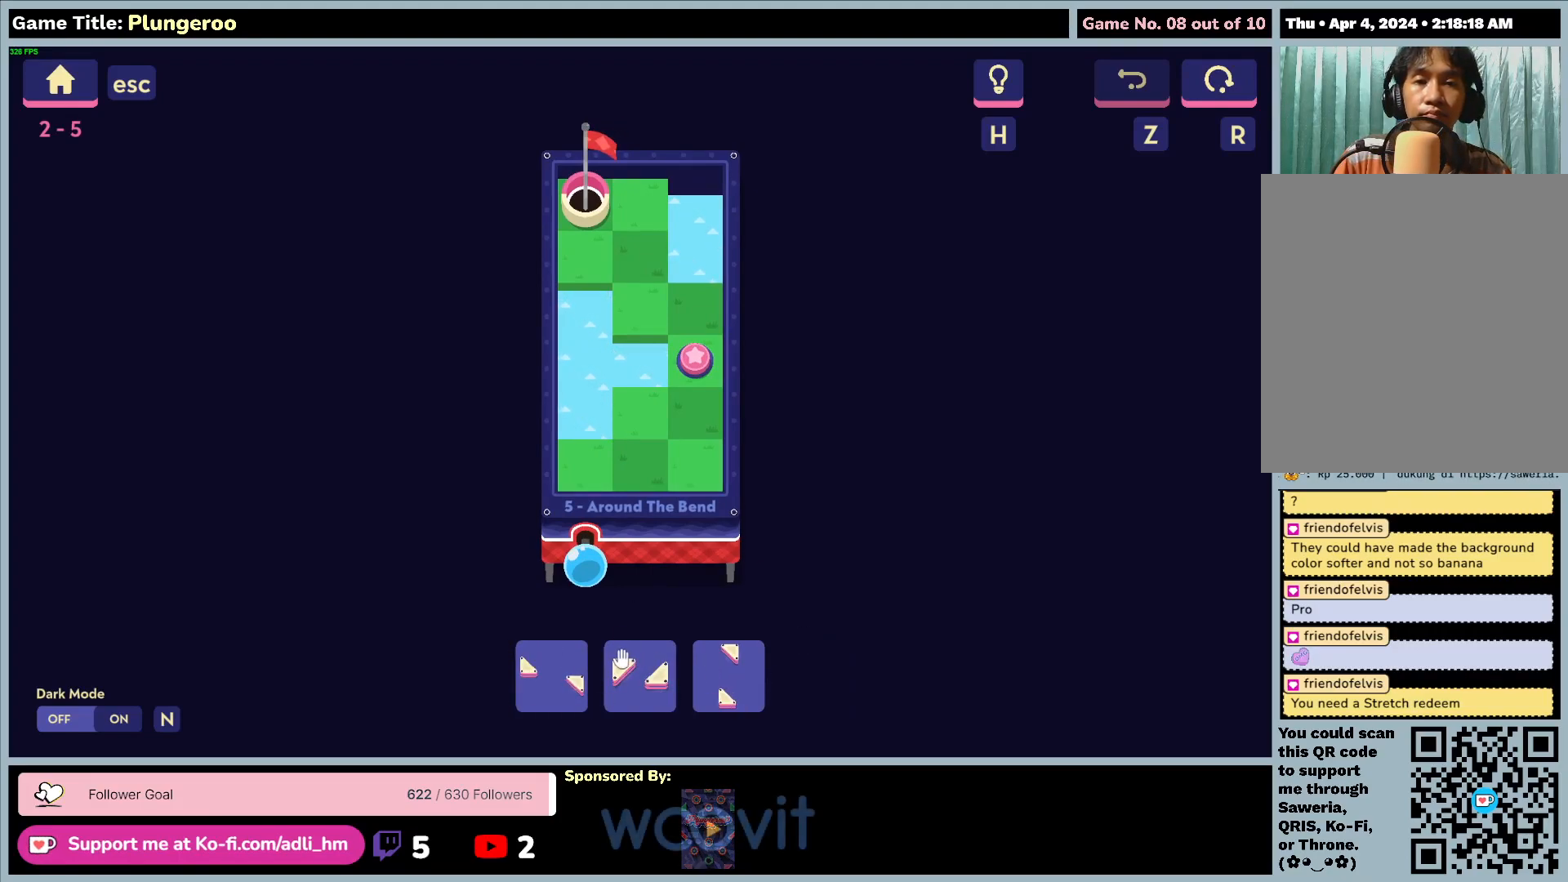
{"keys": [], "mouse": [], "events": []}
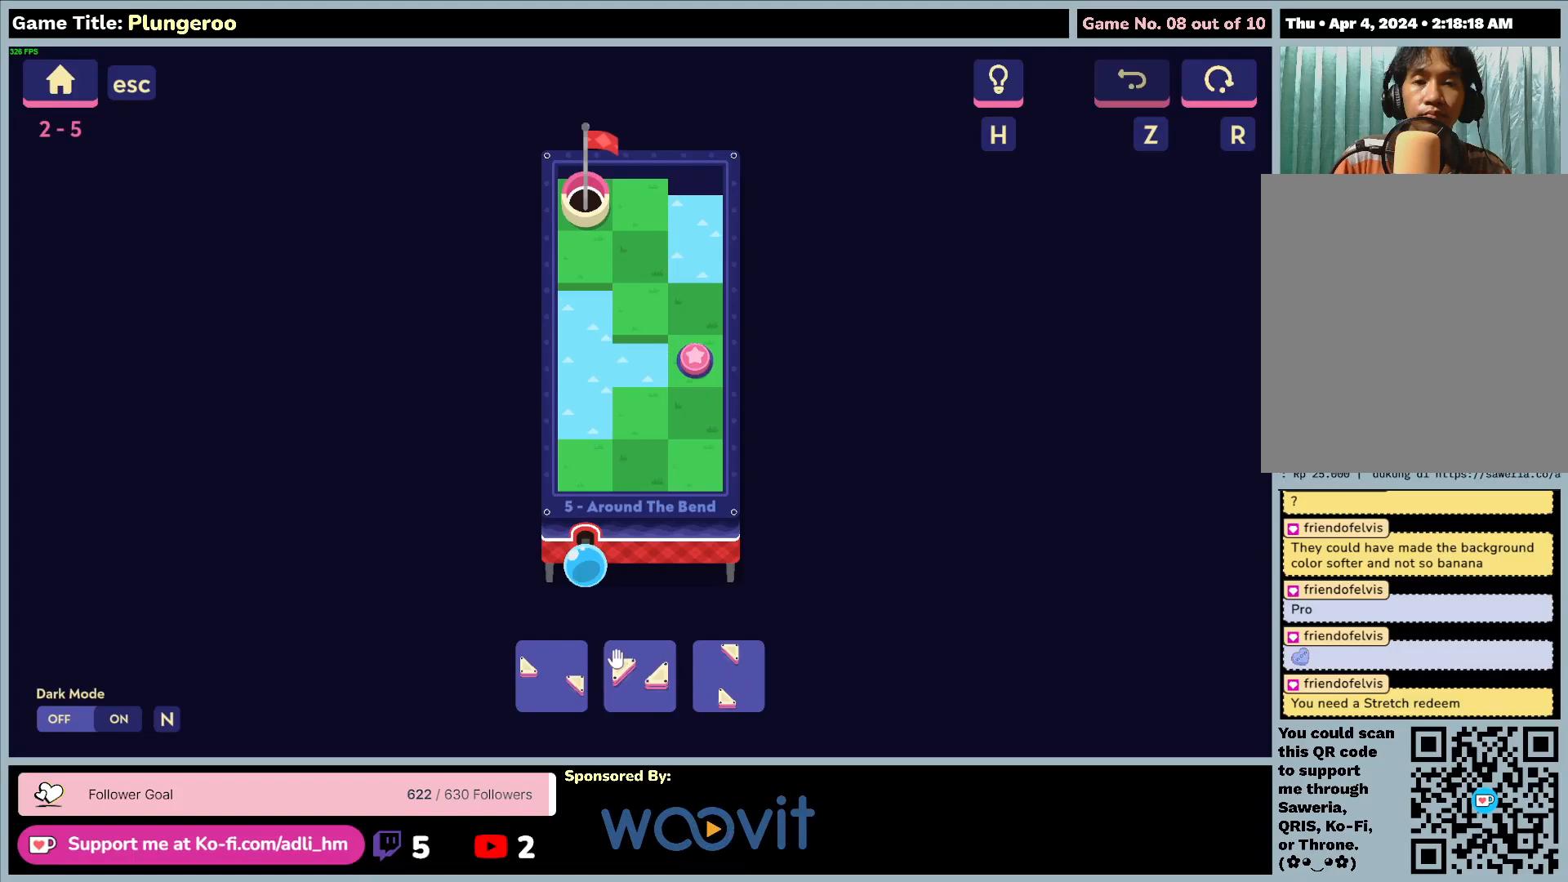
{"keys": [], "mouse": [], "events": []}
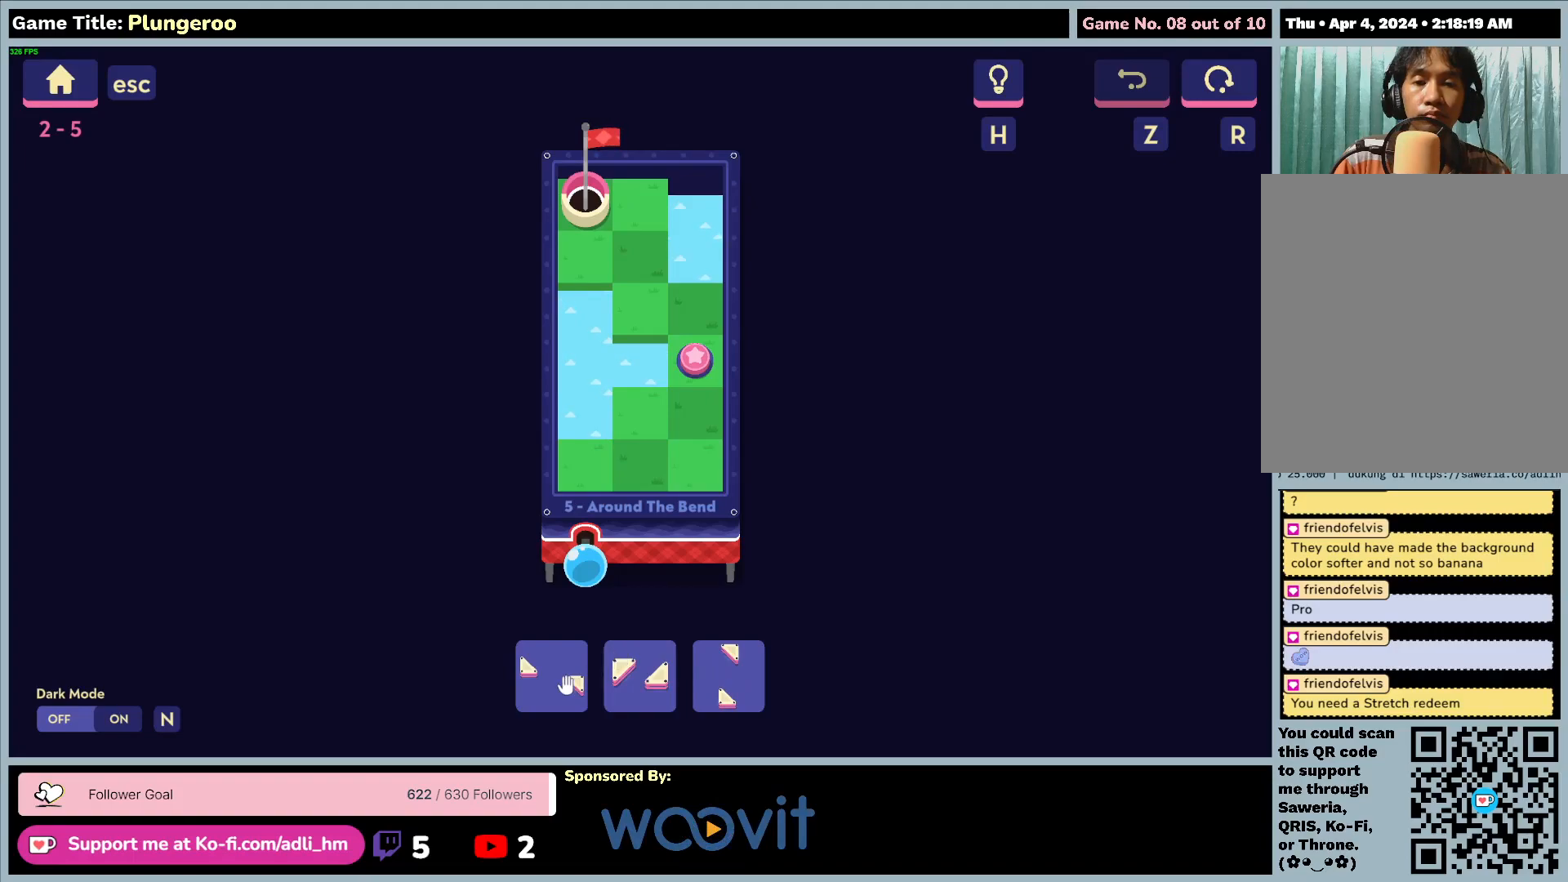
{"keys": [], "mouse": ["left"], "events": [[317, "mouse_left", "down"]]}
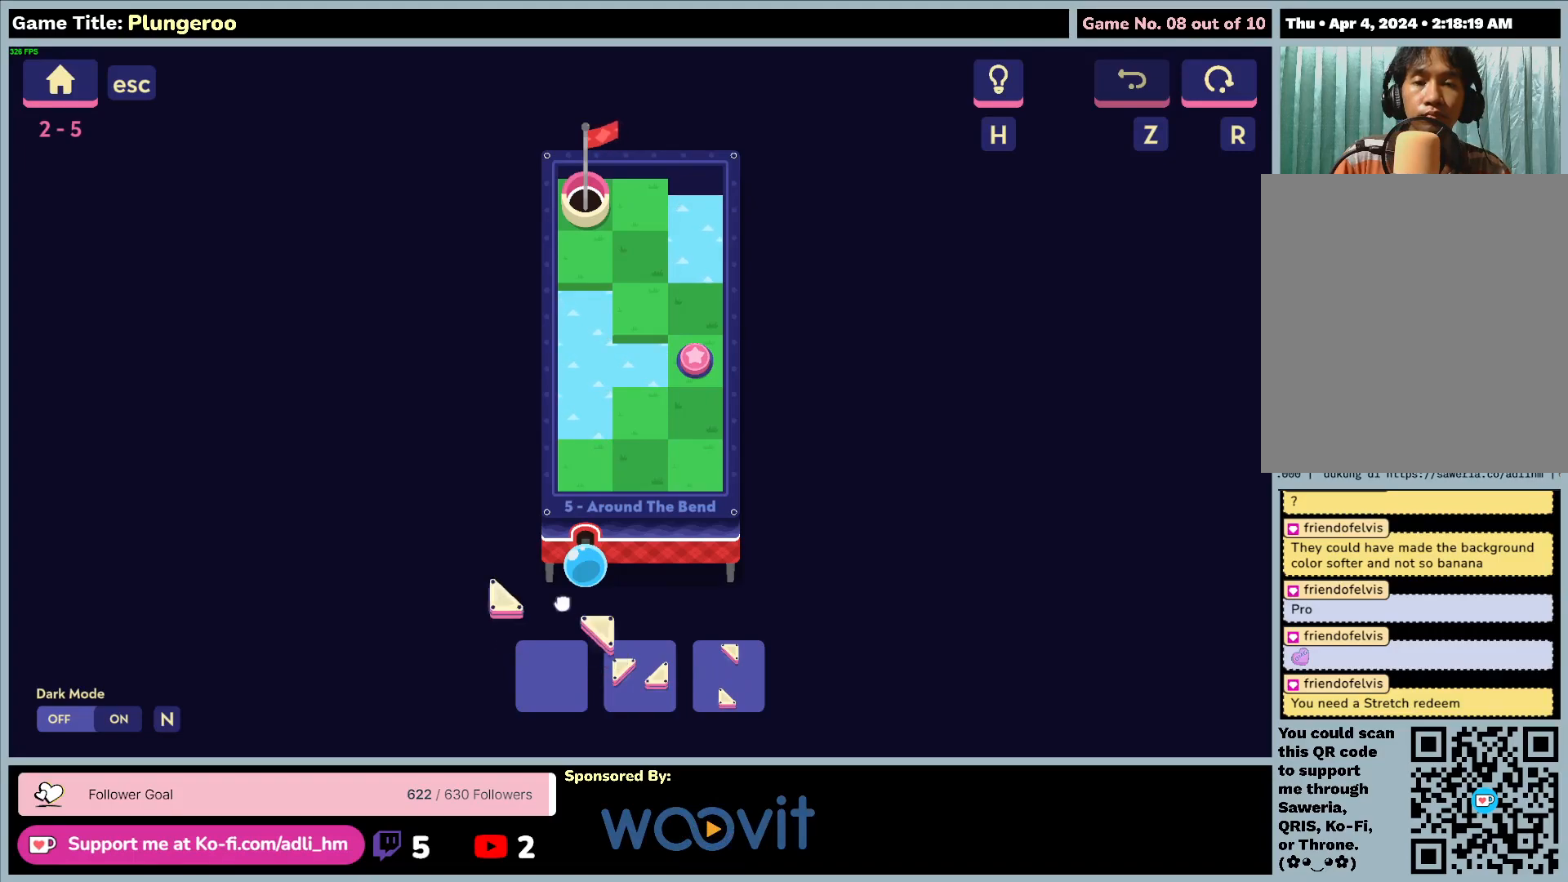
{"keys": [], "mouse": ["left"], "events": []}
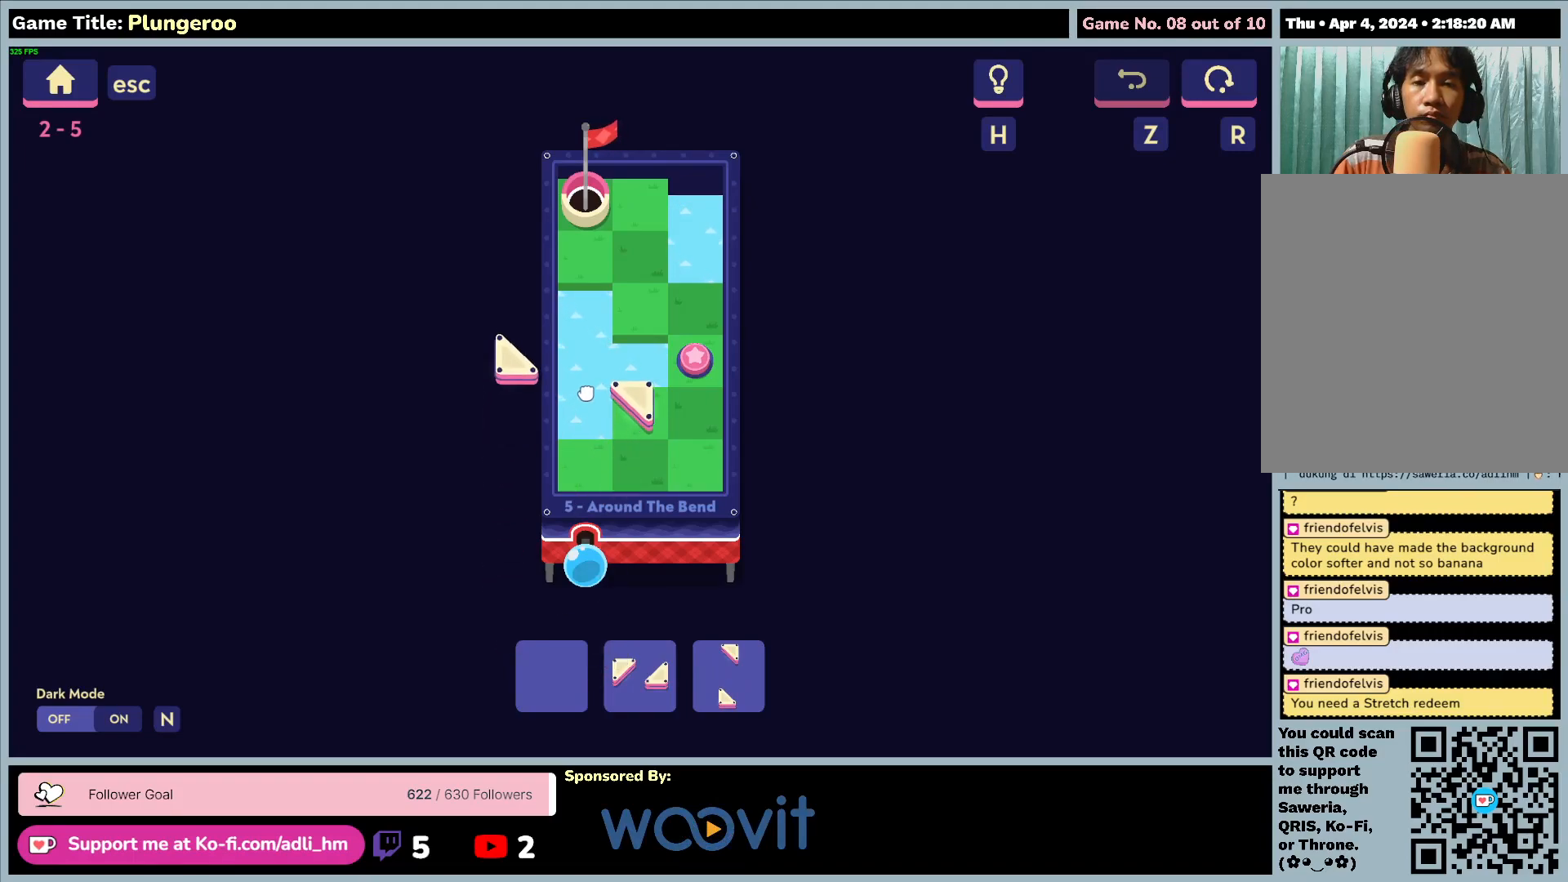
{"keys": [], "mouse": ["left"], "events": []}
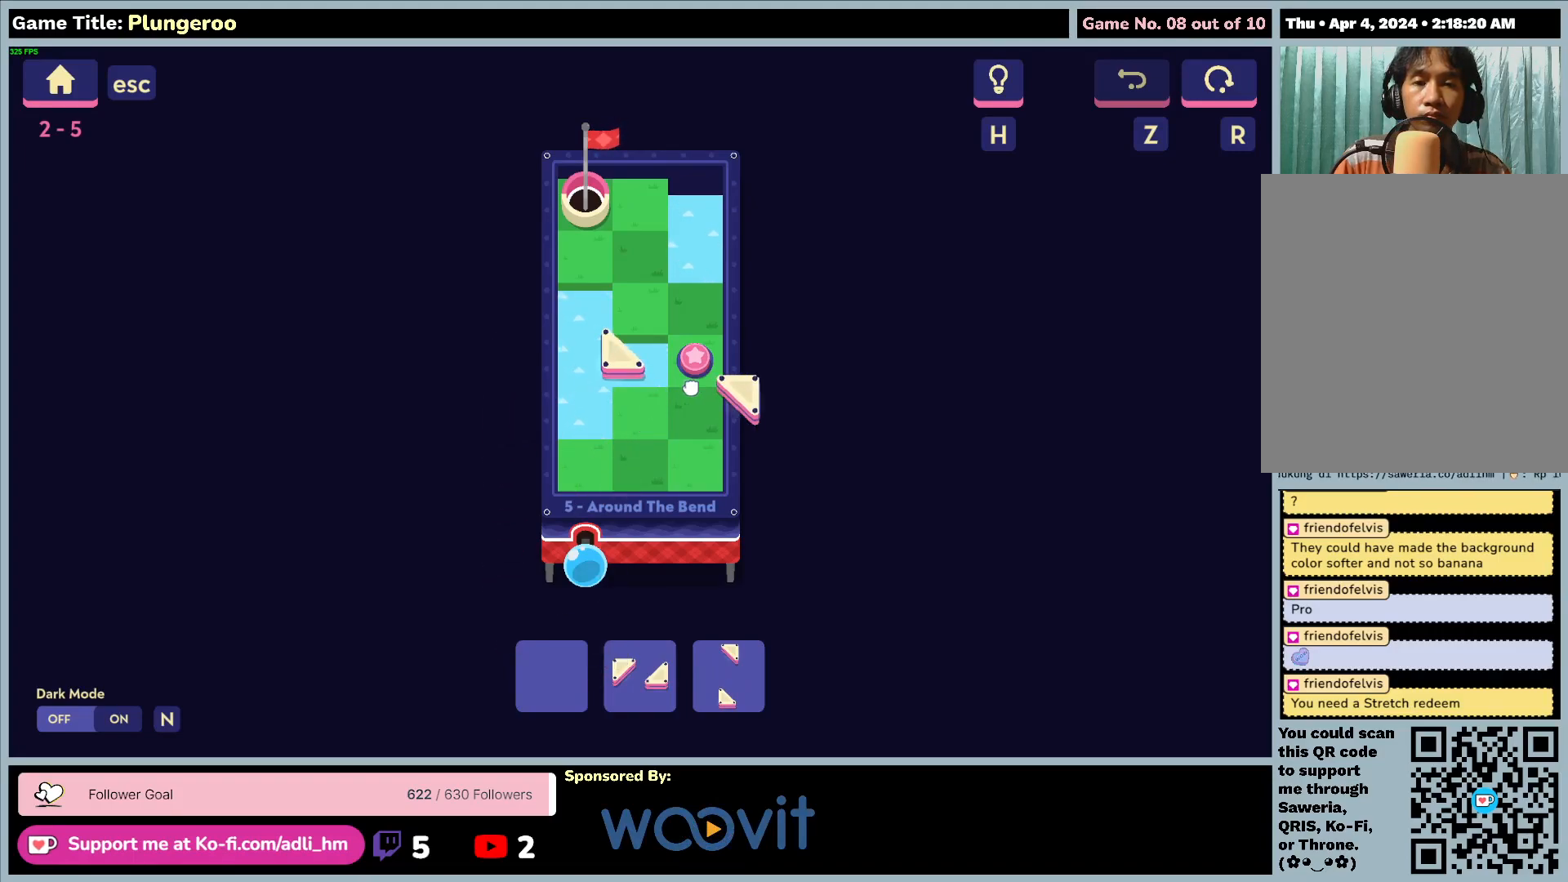
{"keys": [], "mouse": ["left"], "events": []}
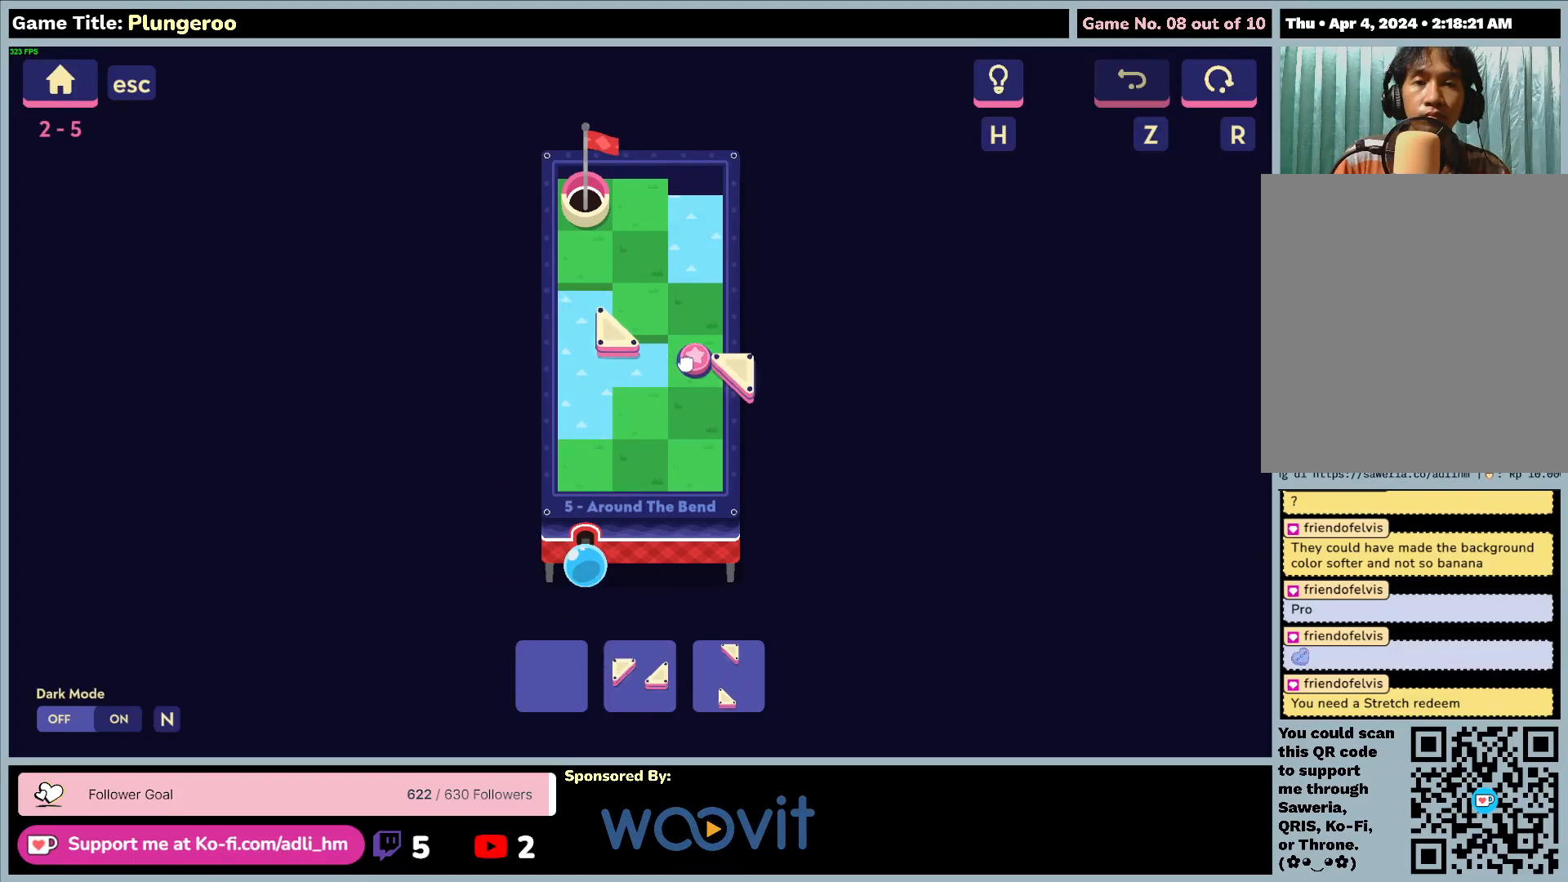
{"keys": [], "mouse": ["left"], "events": []}
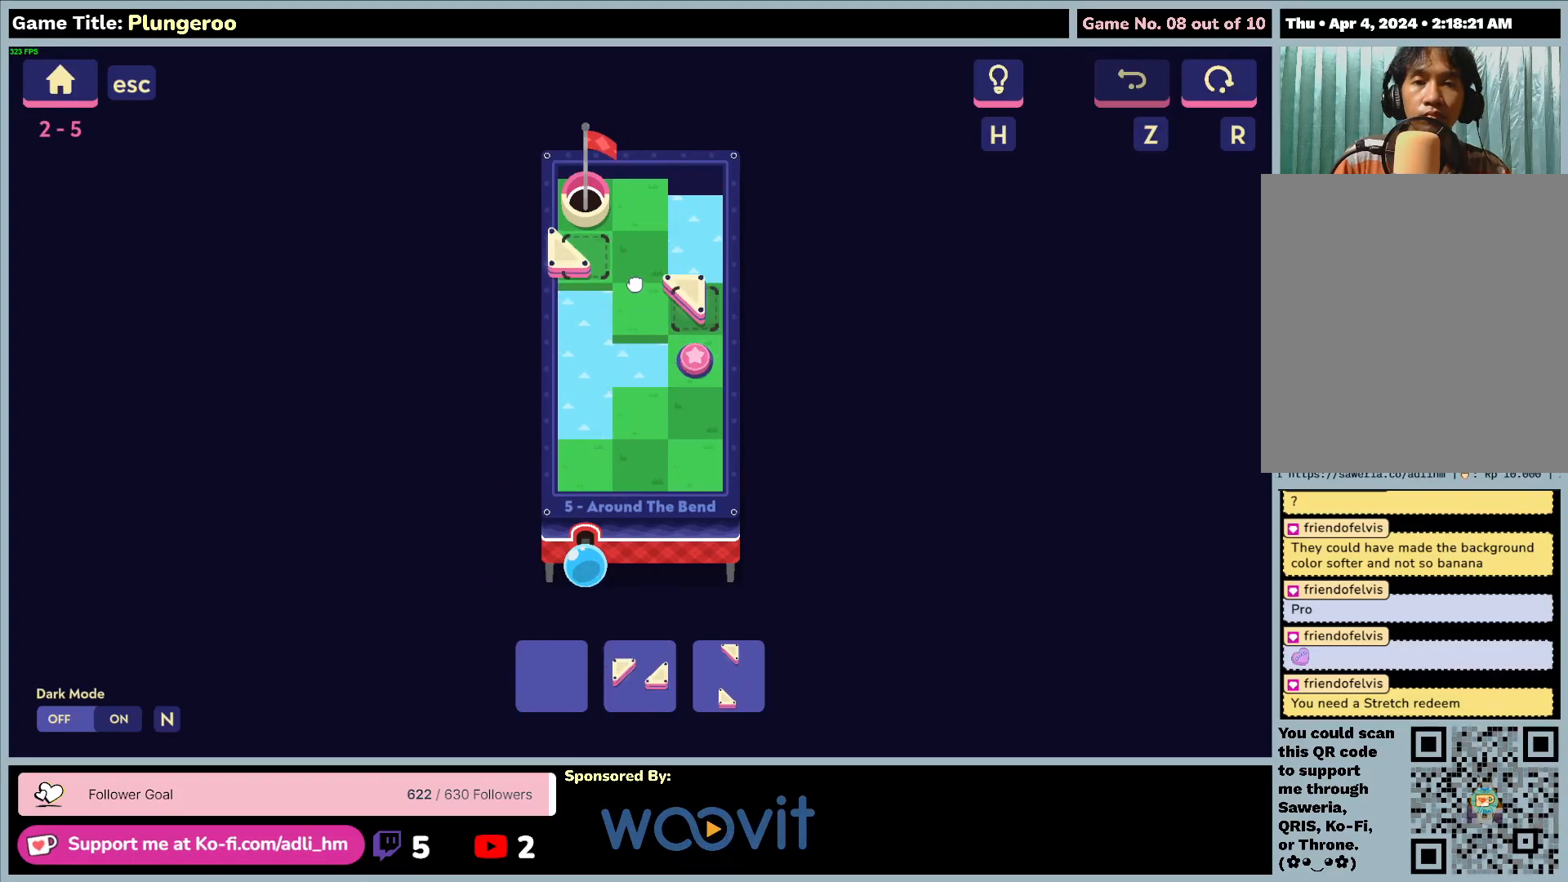
{"keys": [], "mouse": ["left"], "events": []}
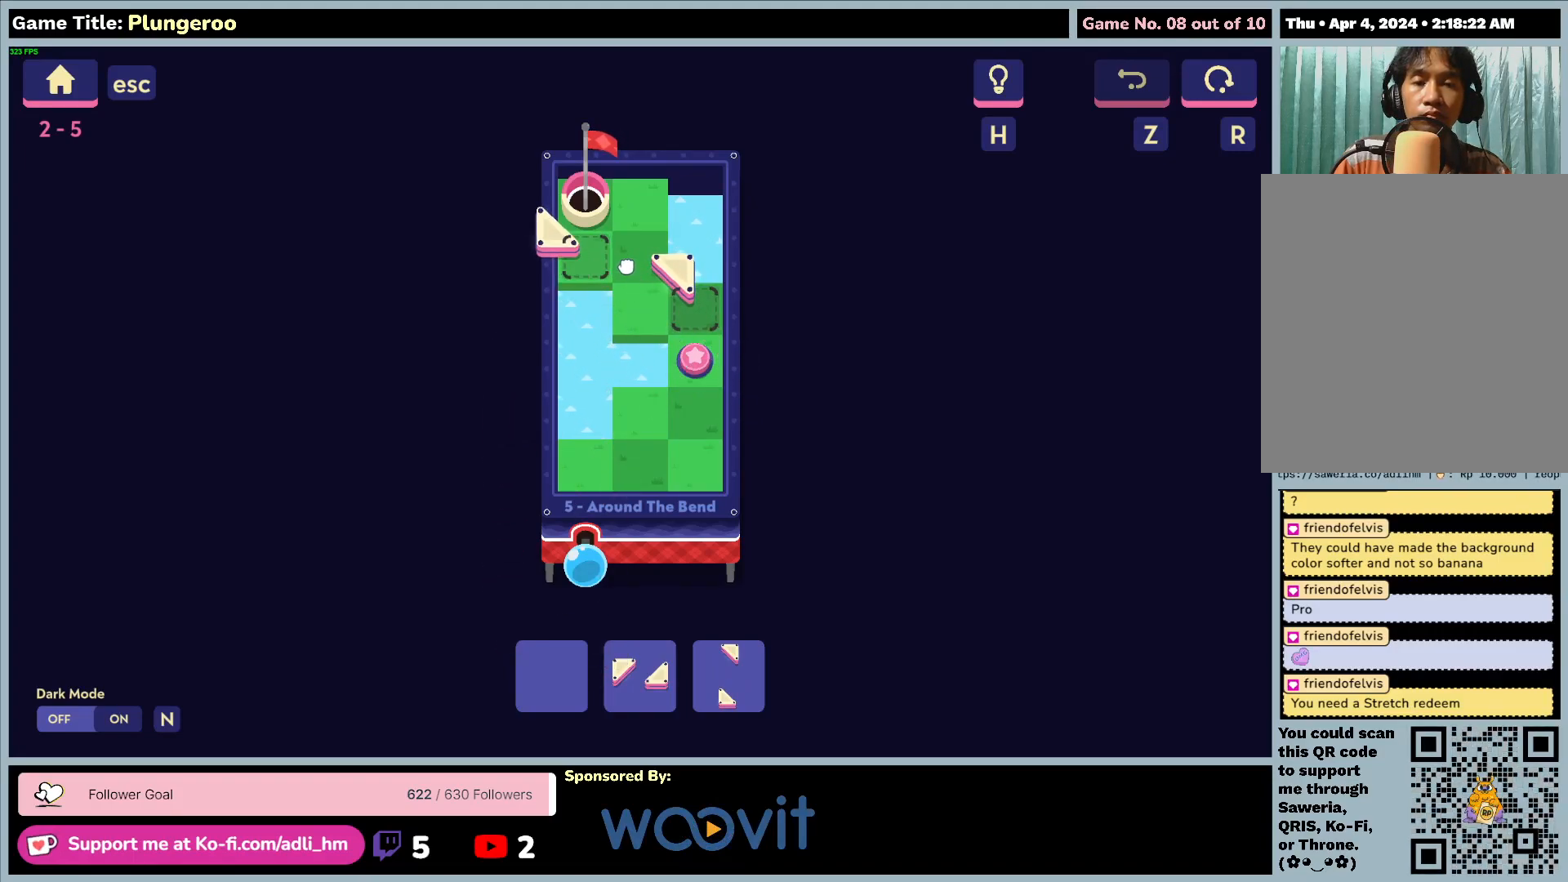
{"keys": [], "mouse": ["left"], "events": []}
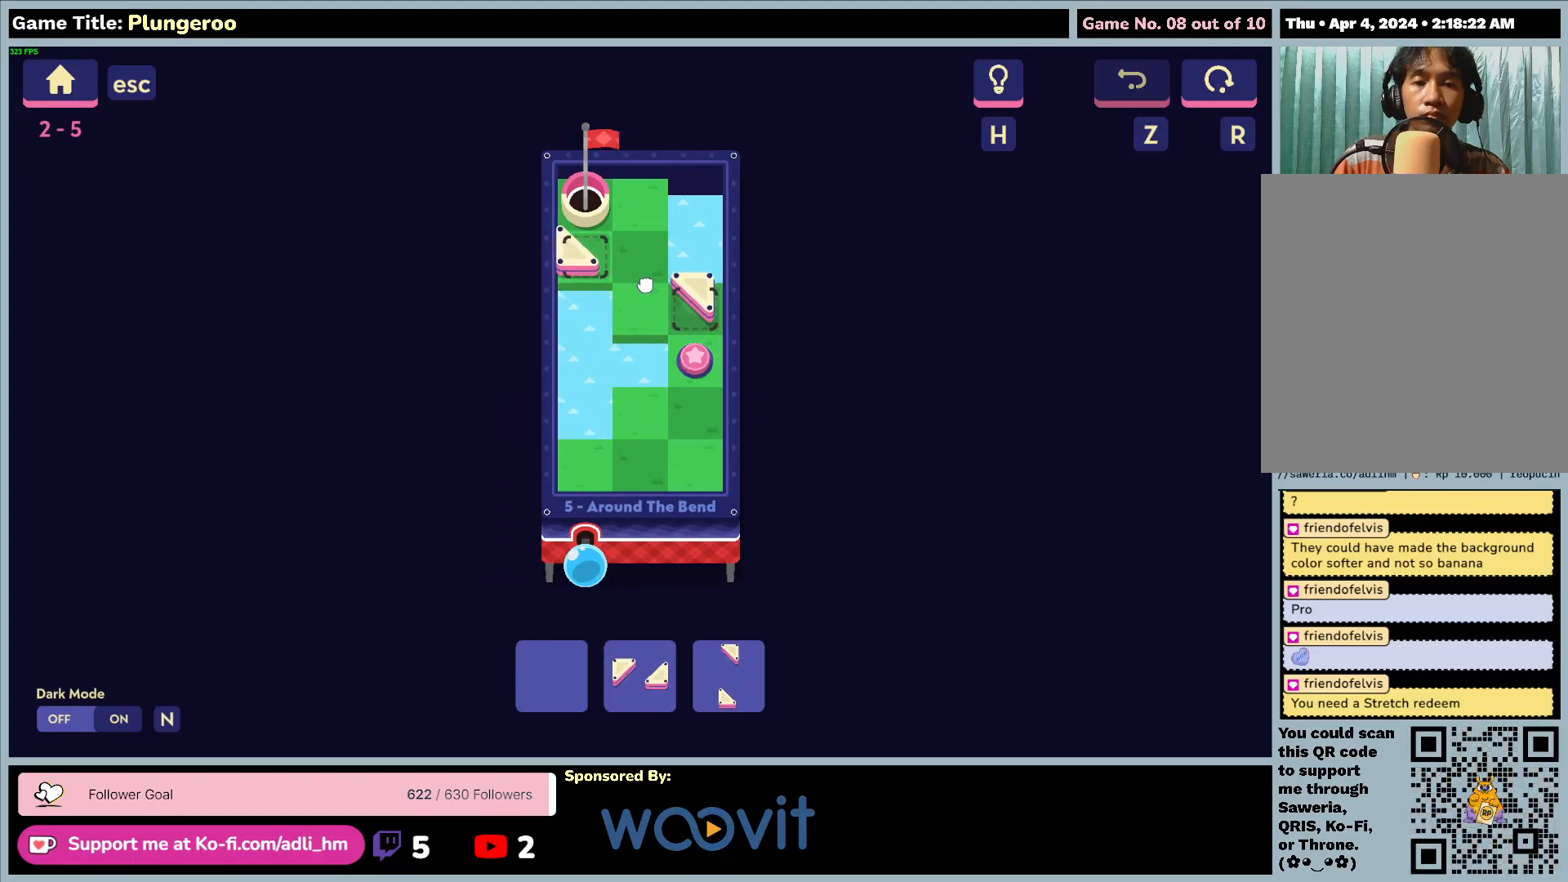
{"keys": [], "mouse": ["left"], "events": []}
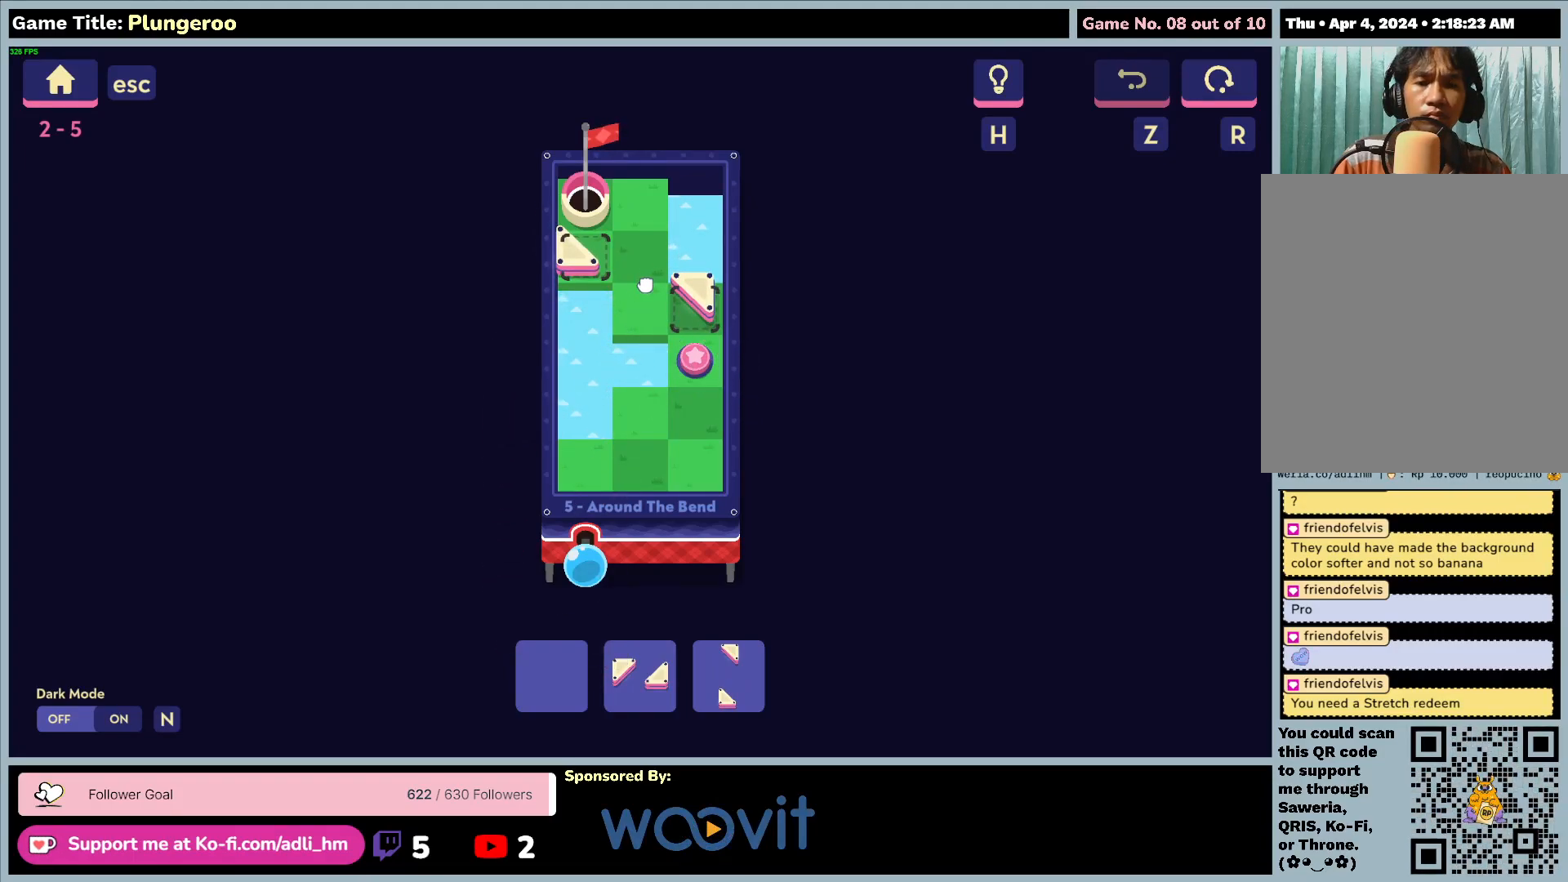
{"keys": [], "mouse": ["left"], "events": []}
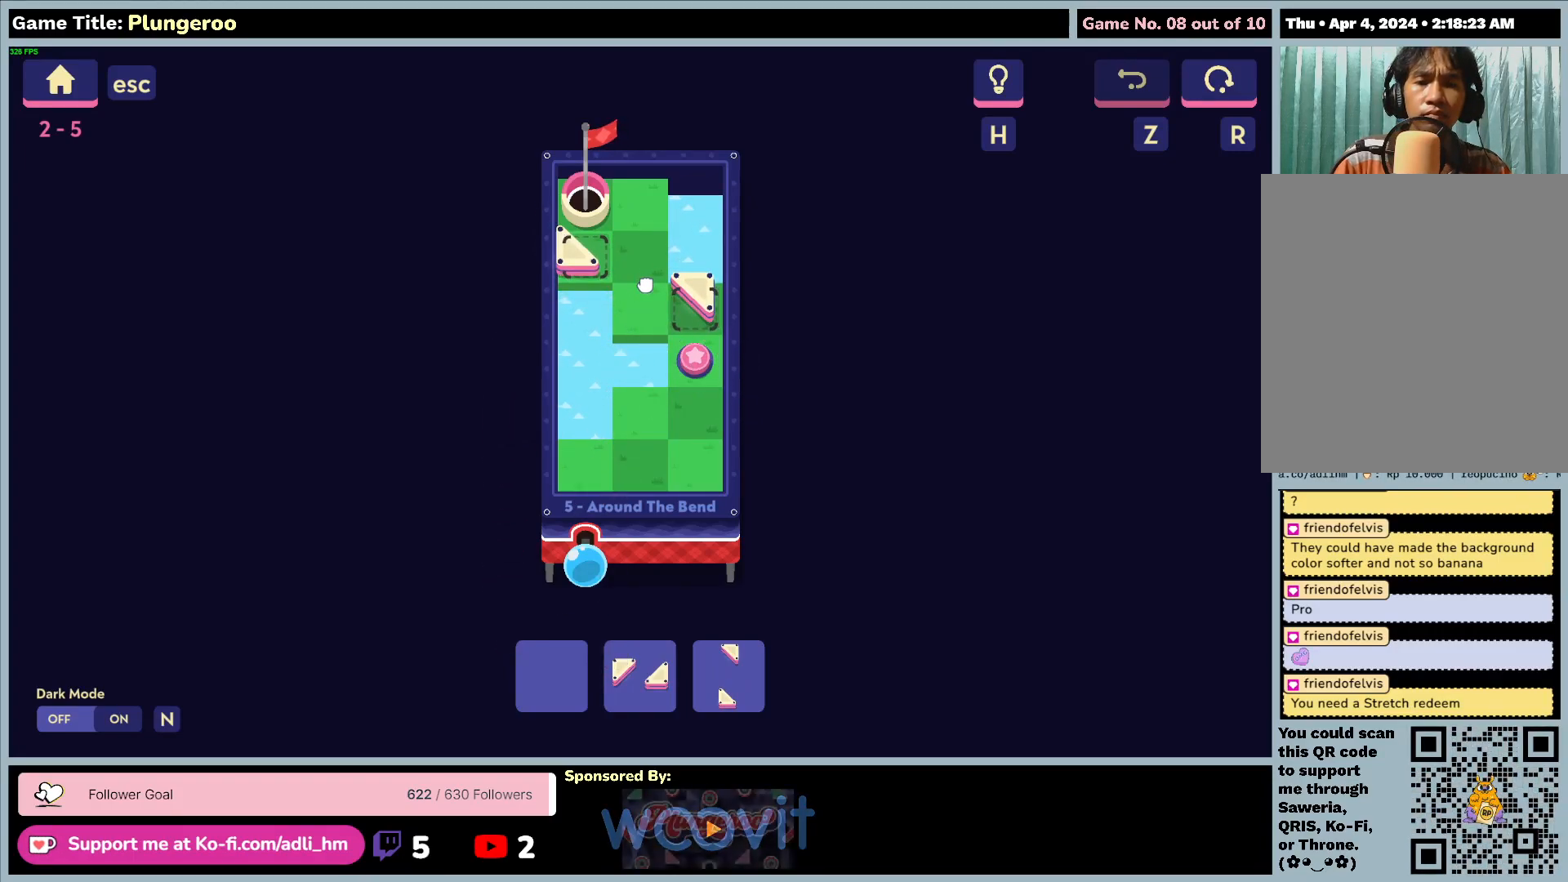
{"keys": [], "mouse": ["left"], "events": []}
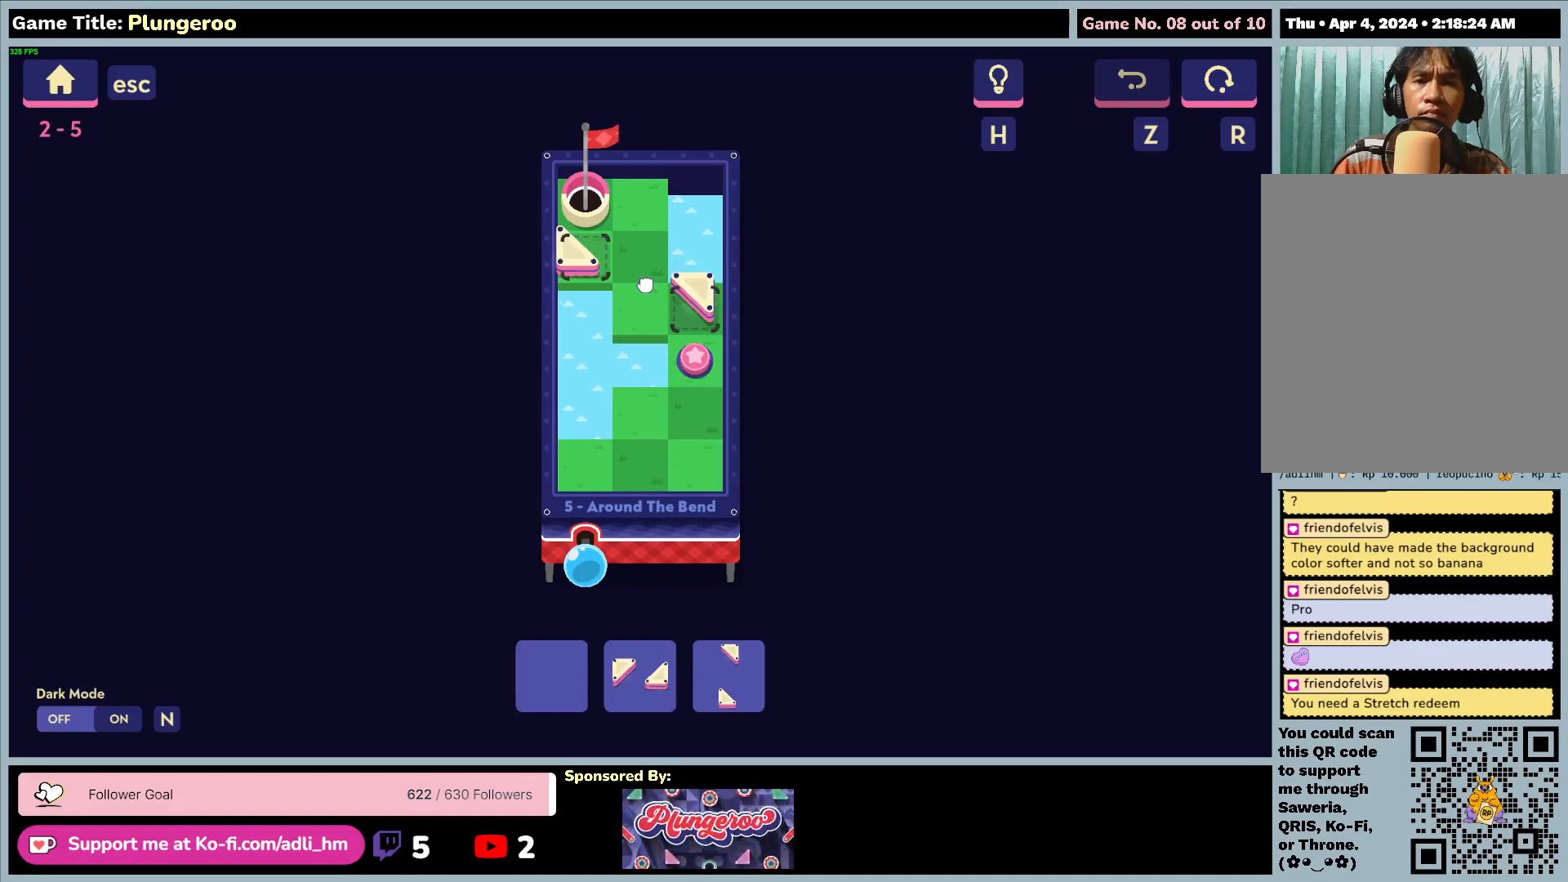
{"keys": [], "mouse": ["left"], "events": []}
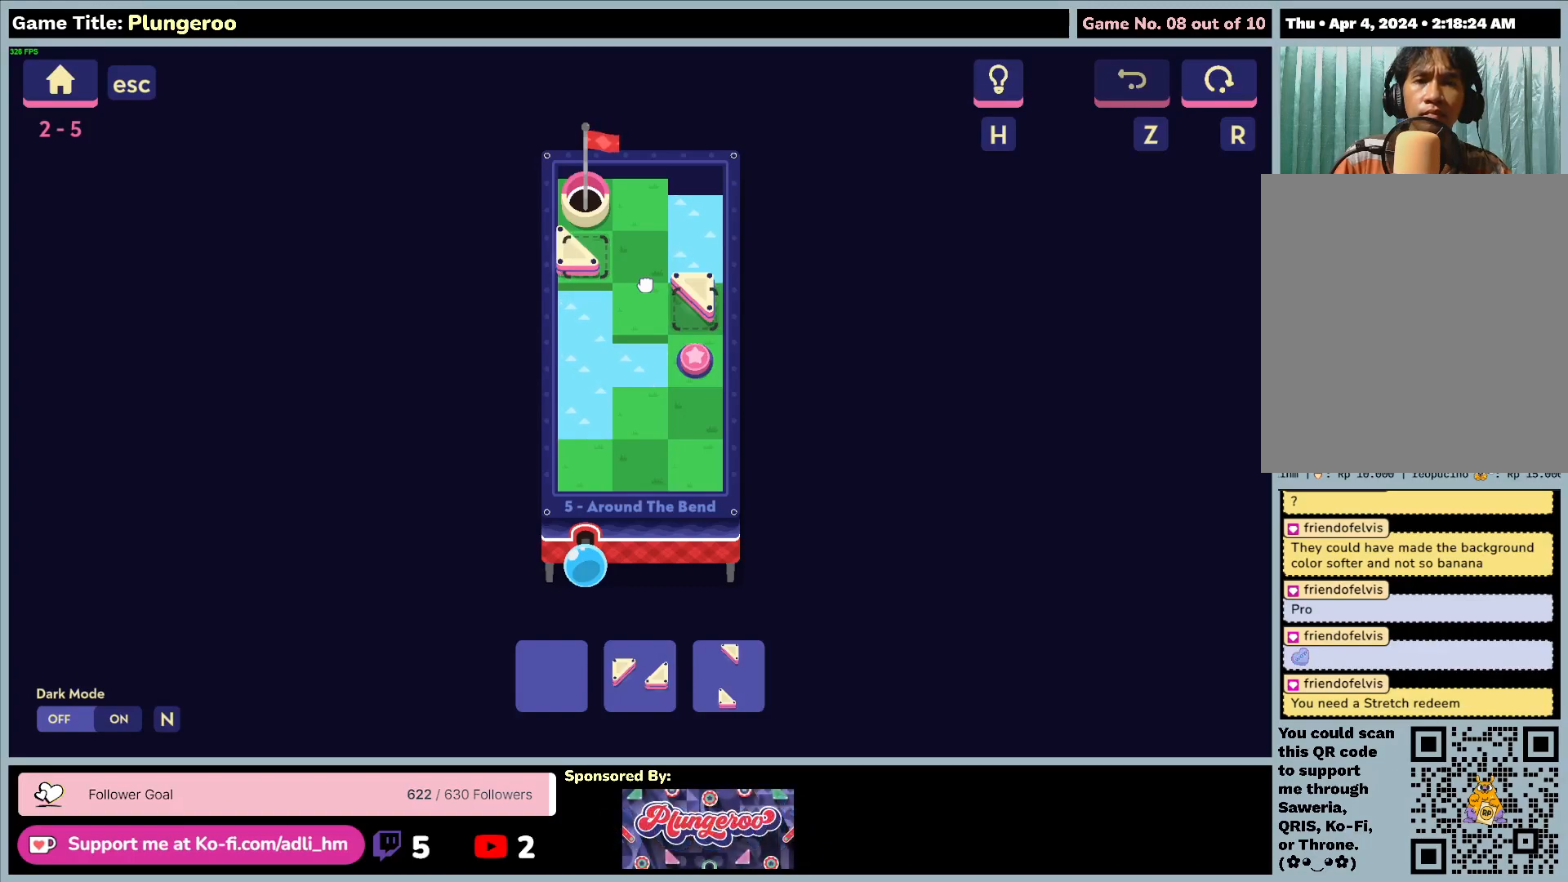
{"keys": [], "mouse": ["left"], "events": []}
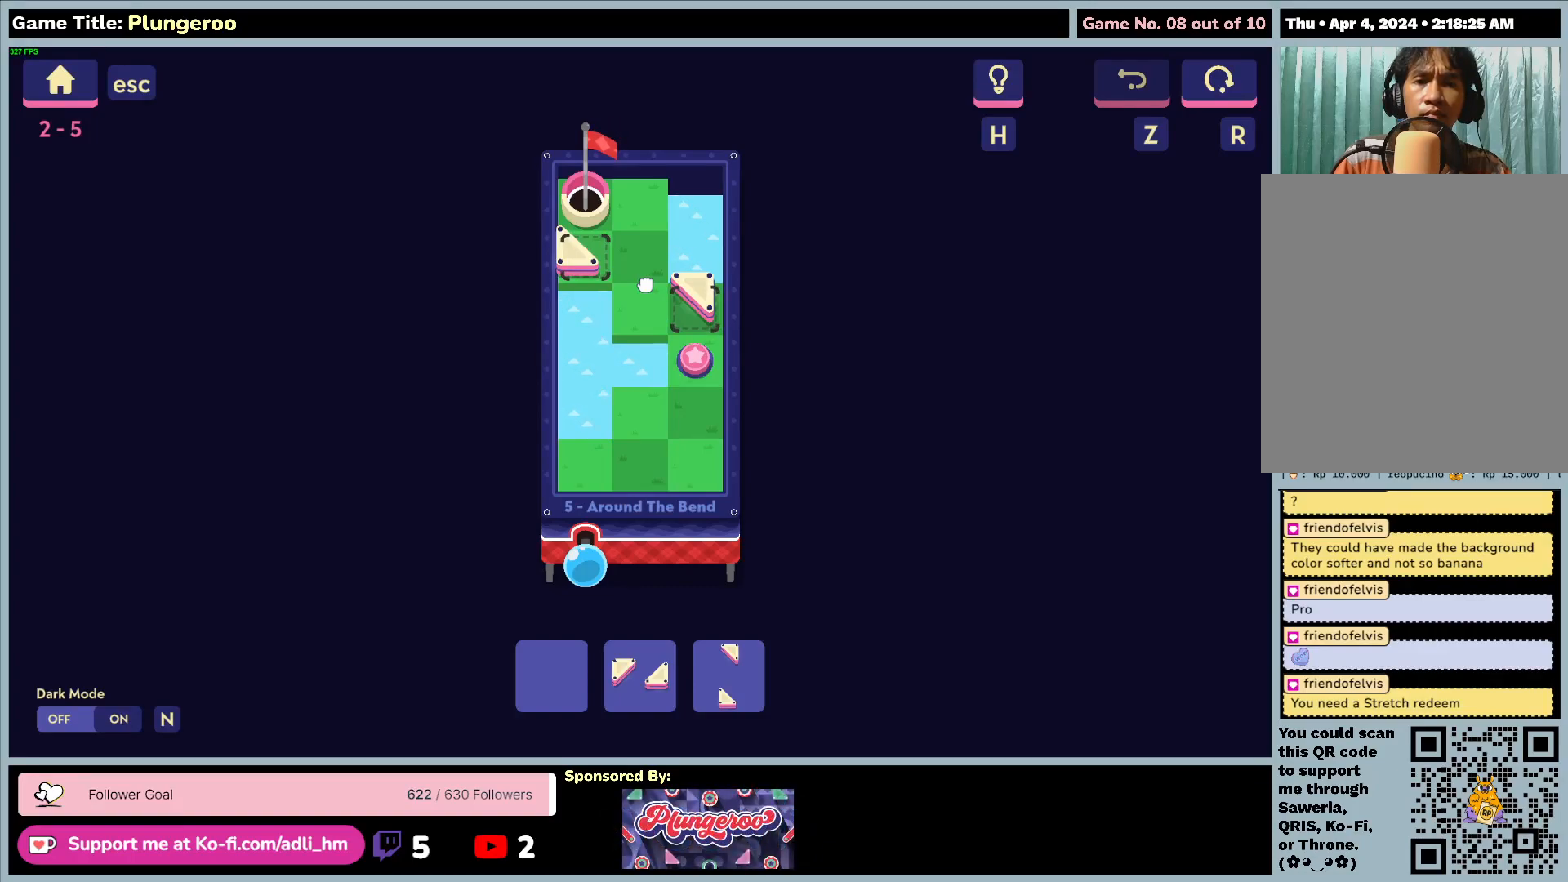
{"keys": [], "mouse": ["left"], "events": []}
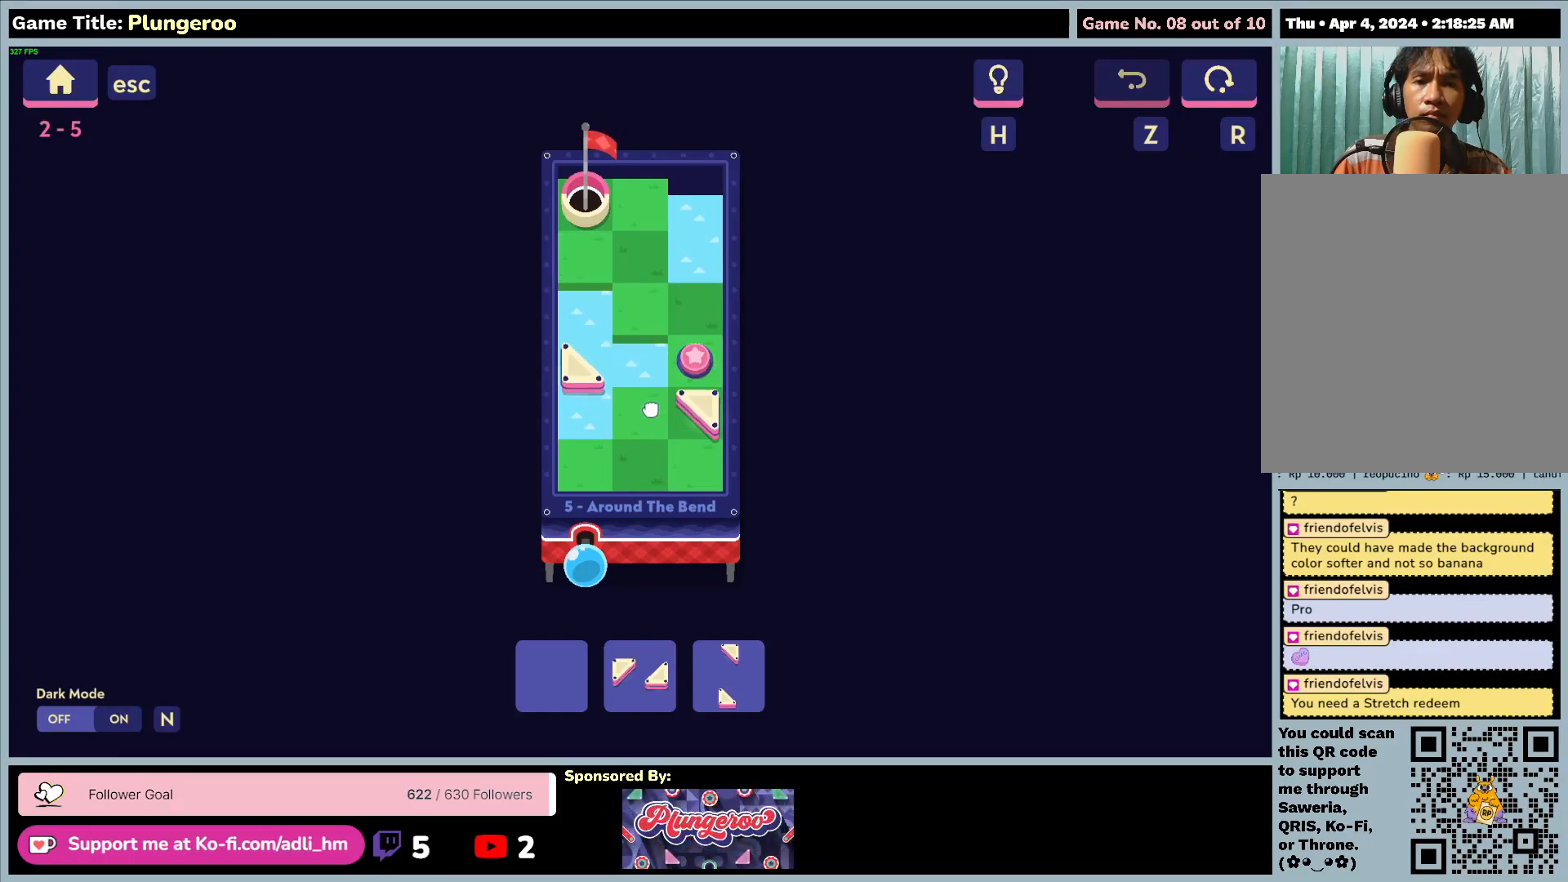
{"keys": [], "mouse": ["left"], "events": []}
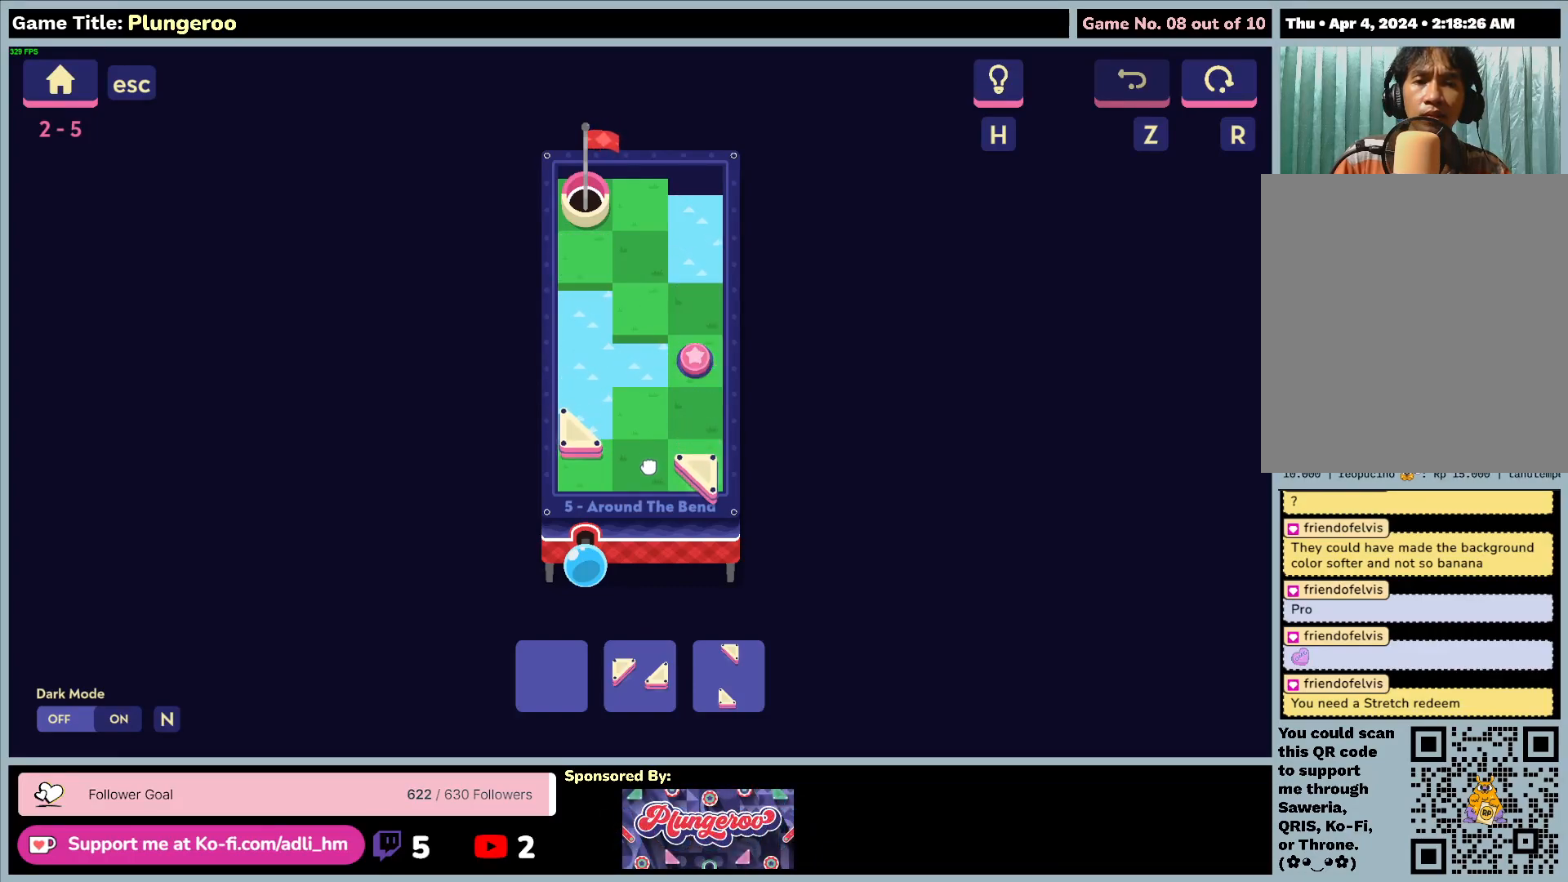
{"keys": [], "mouse": ["left"], "events": []}
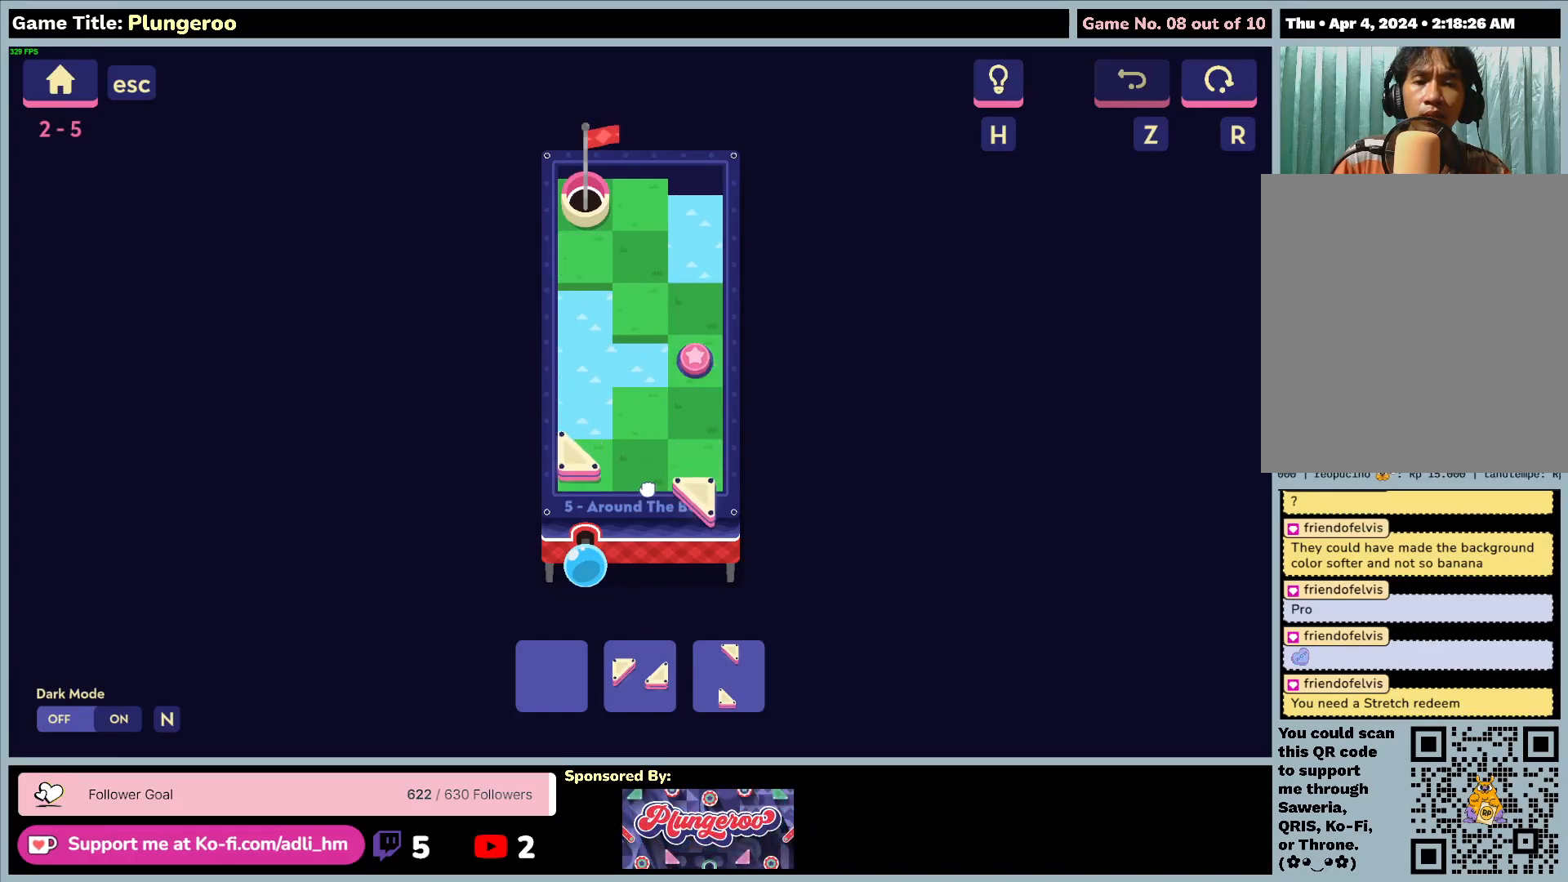
{"keys": [], "mouse": ["left"], "events": []}
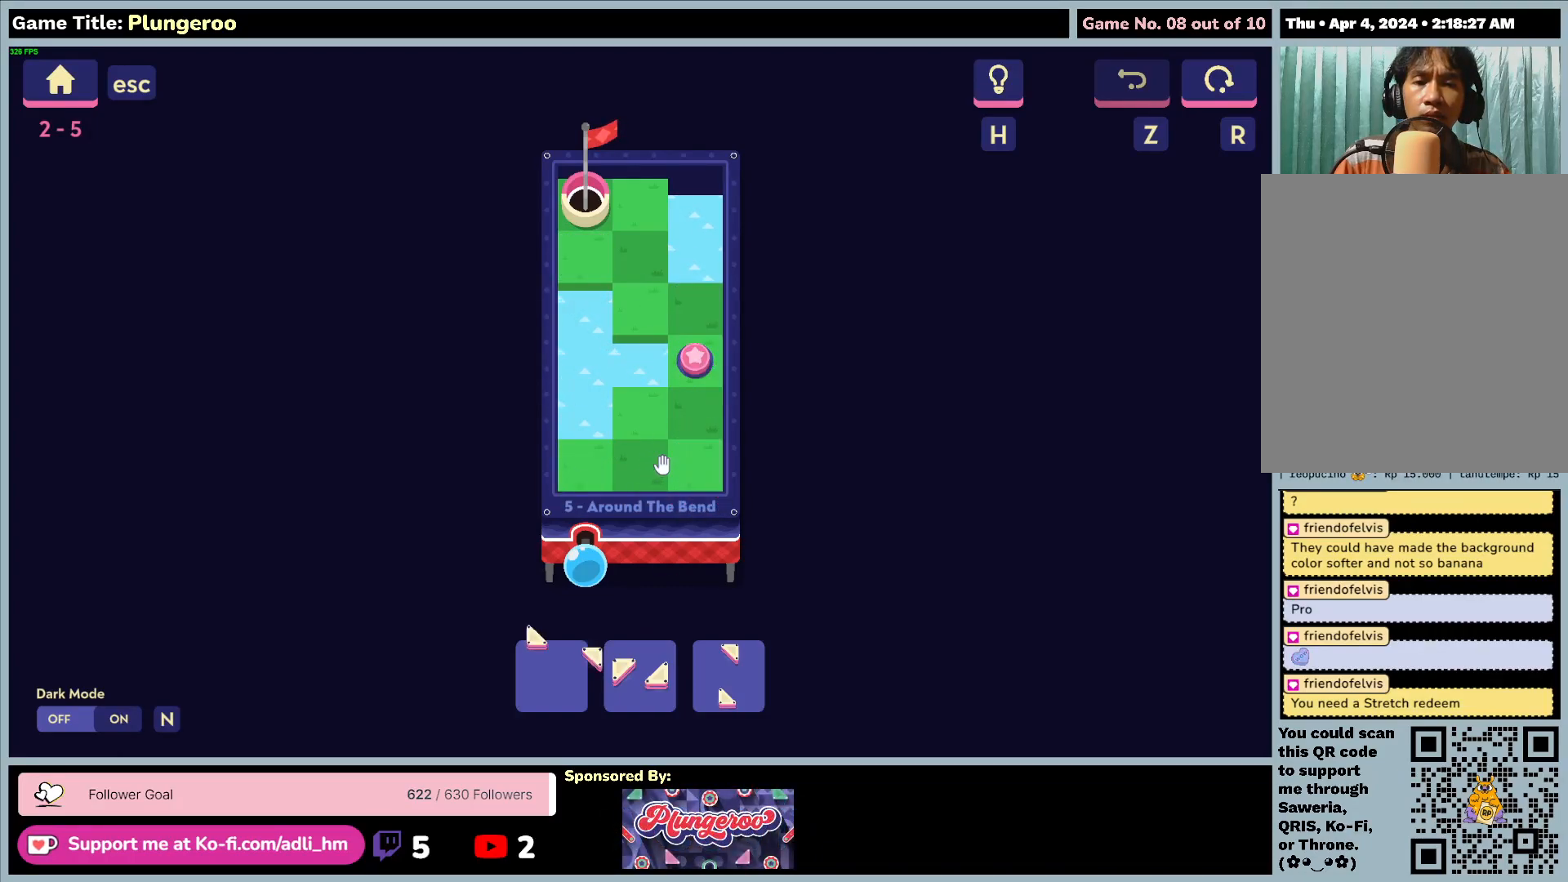
{"keys": [], "mouse": [], "events": [[83, "mouse_left", "up"]]}
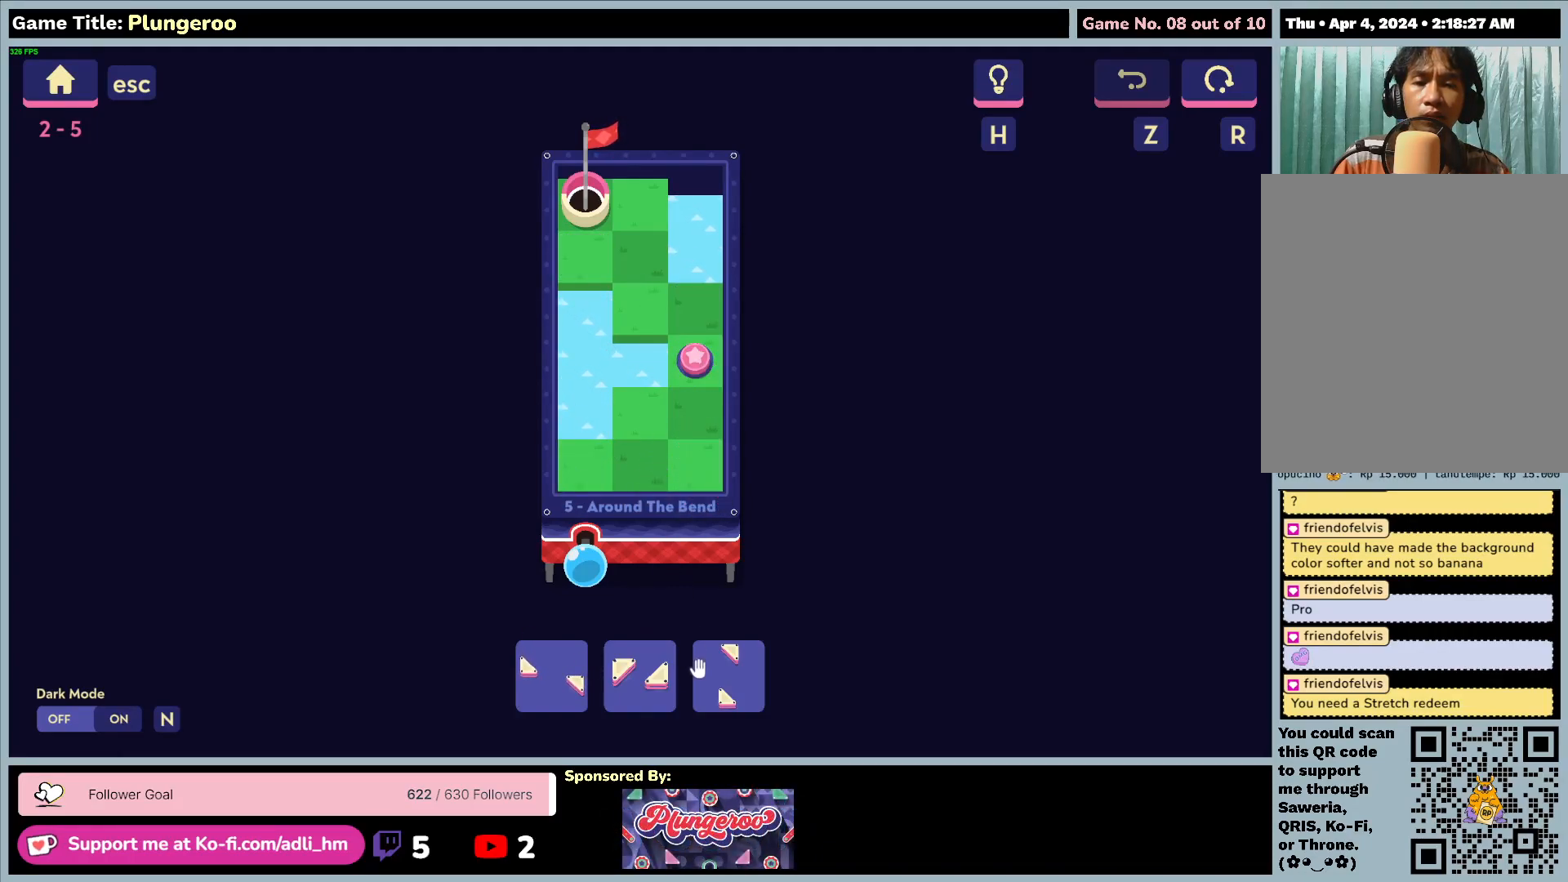
{"keys": [], "mouse": ["left"], "events": [[283, "mouse_left", "down"]]}
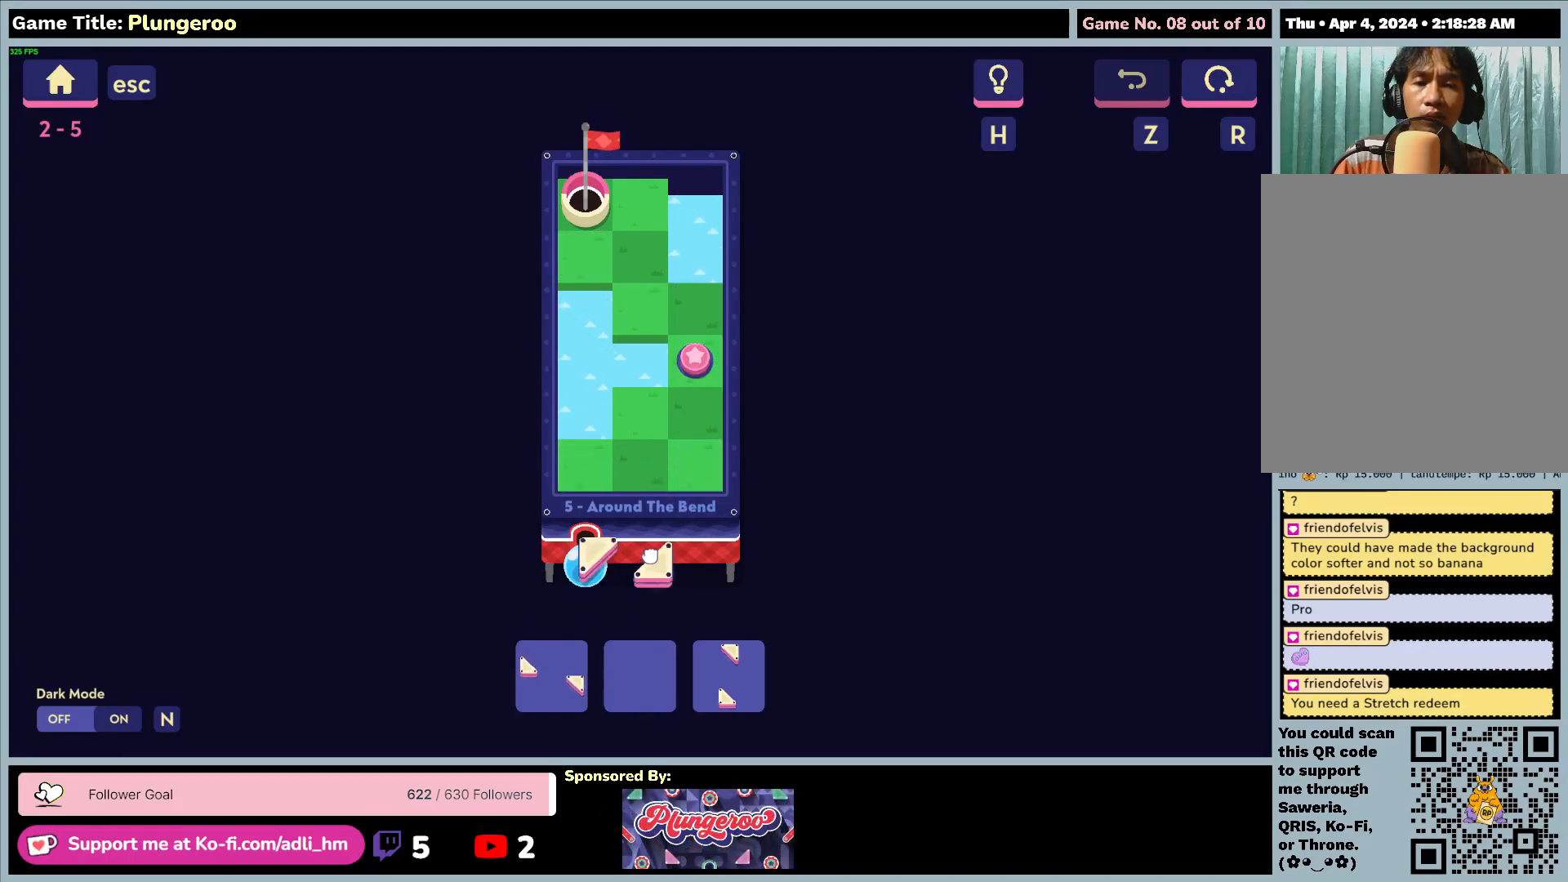
{"keys": [], "mouse": ["left"], "events": []}
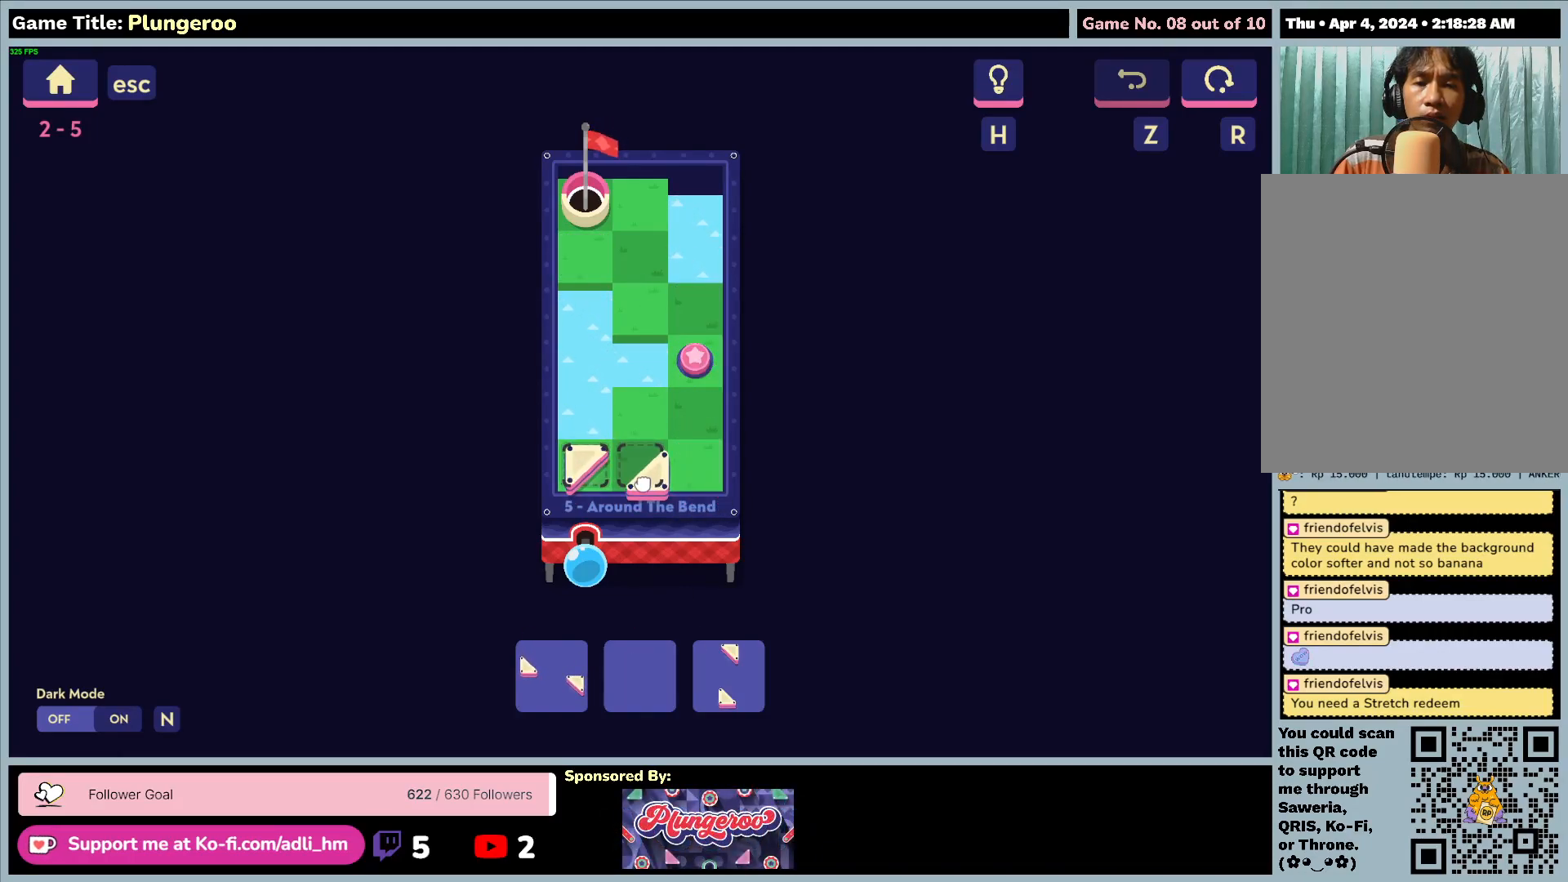
{"keys": [], "mouse": ["left"], "events": []}
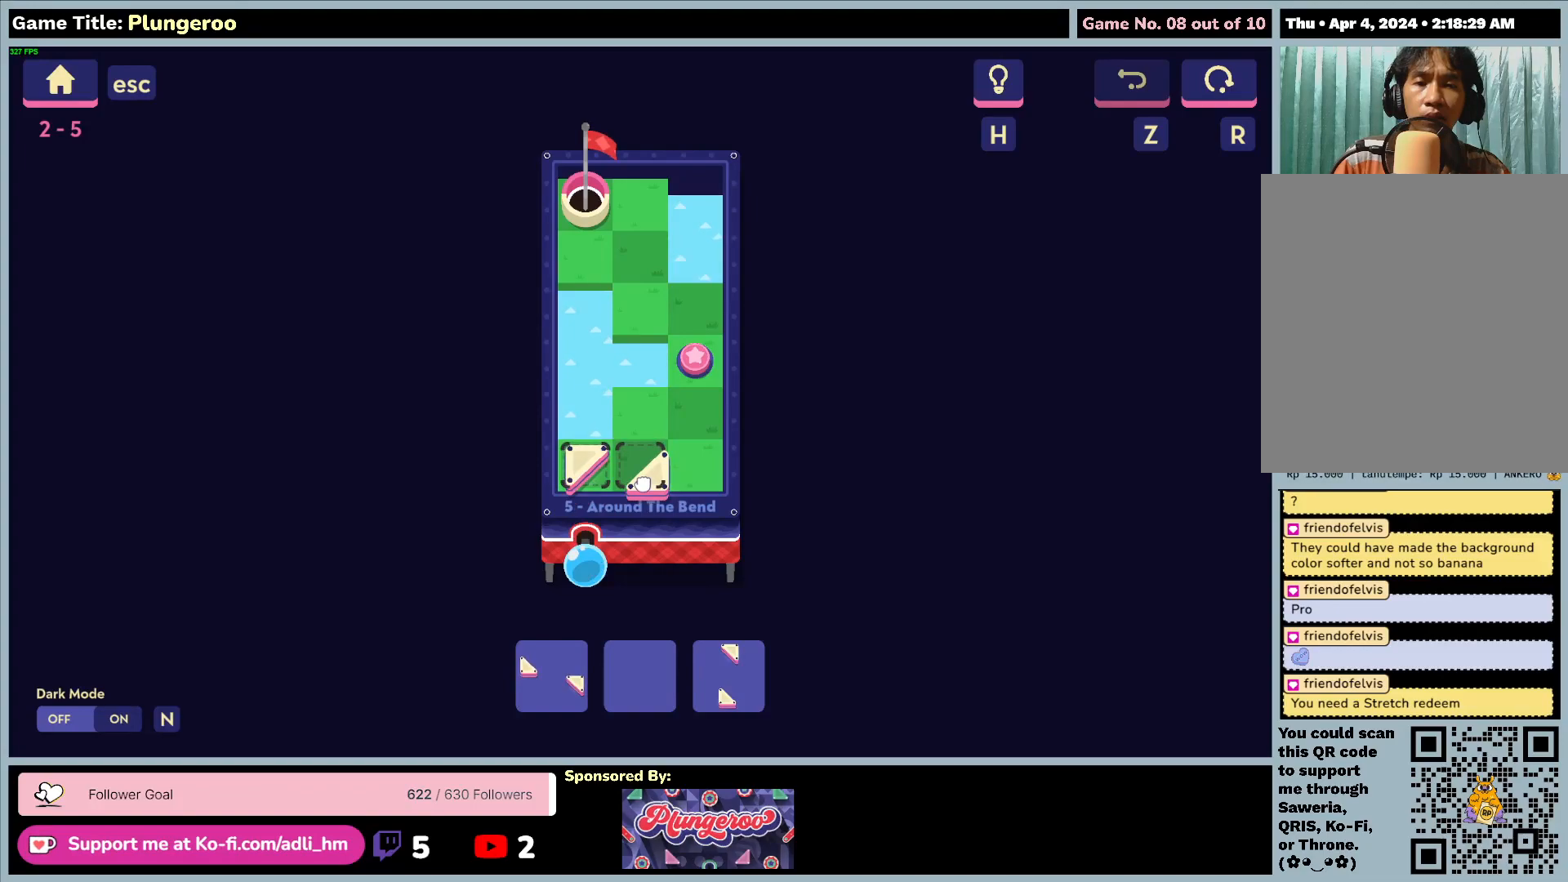
{"keys": [], "mouse": ["left"], "events": []}
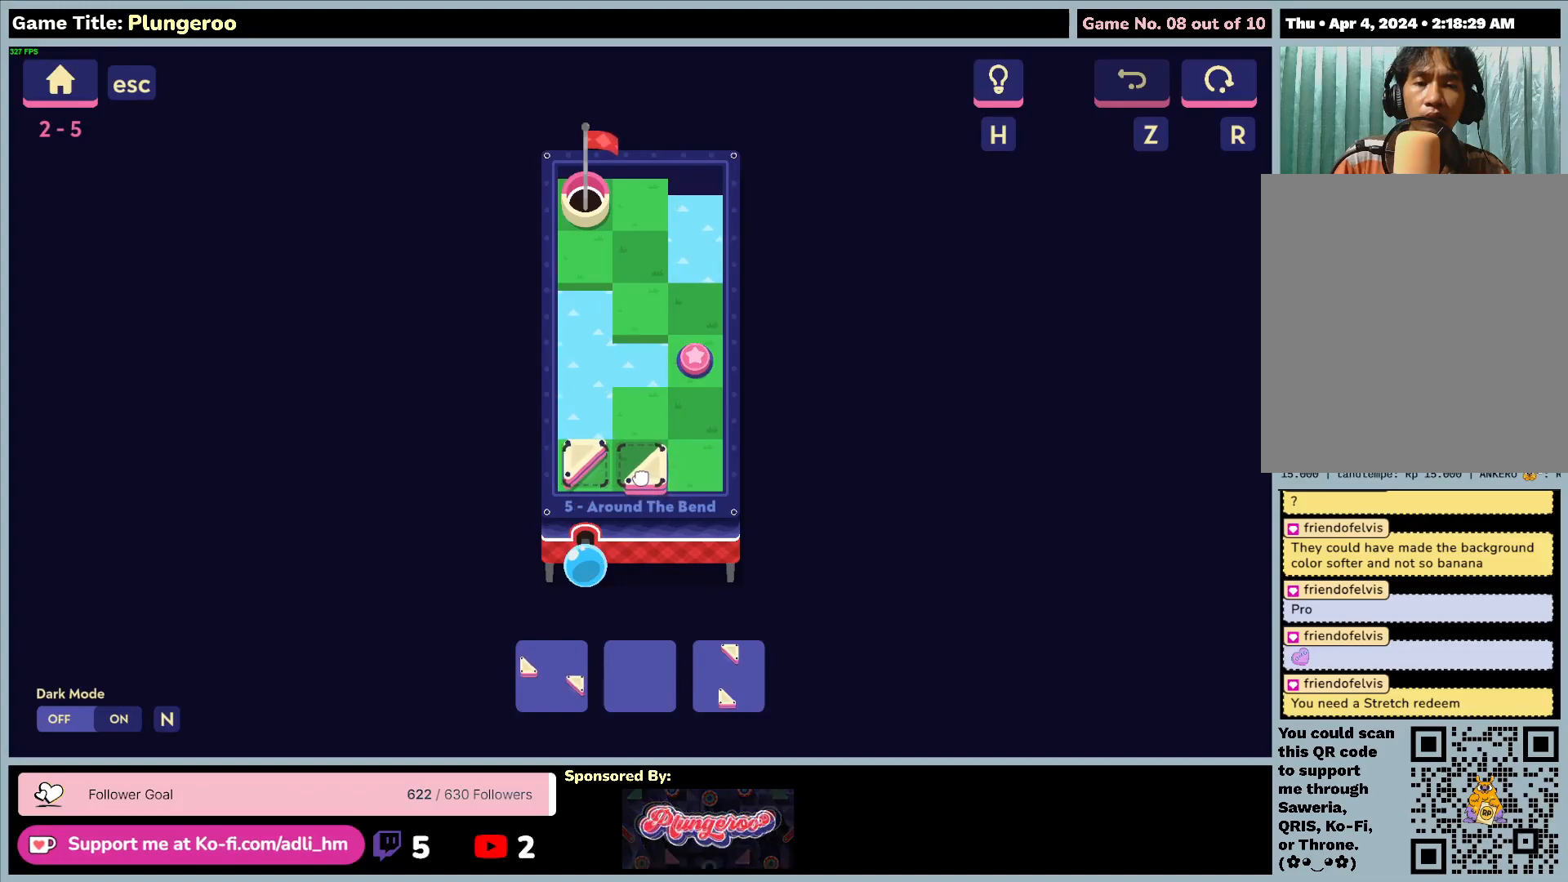
{"keys": [], "mouse": [], "events": [[317, "mouse_left", "up"]]}
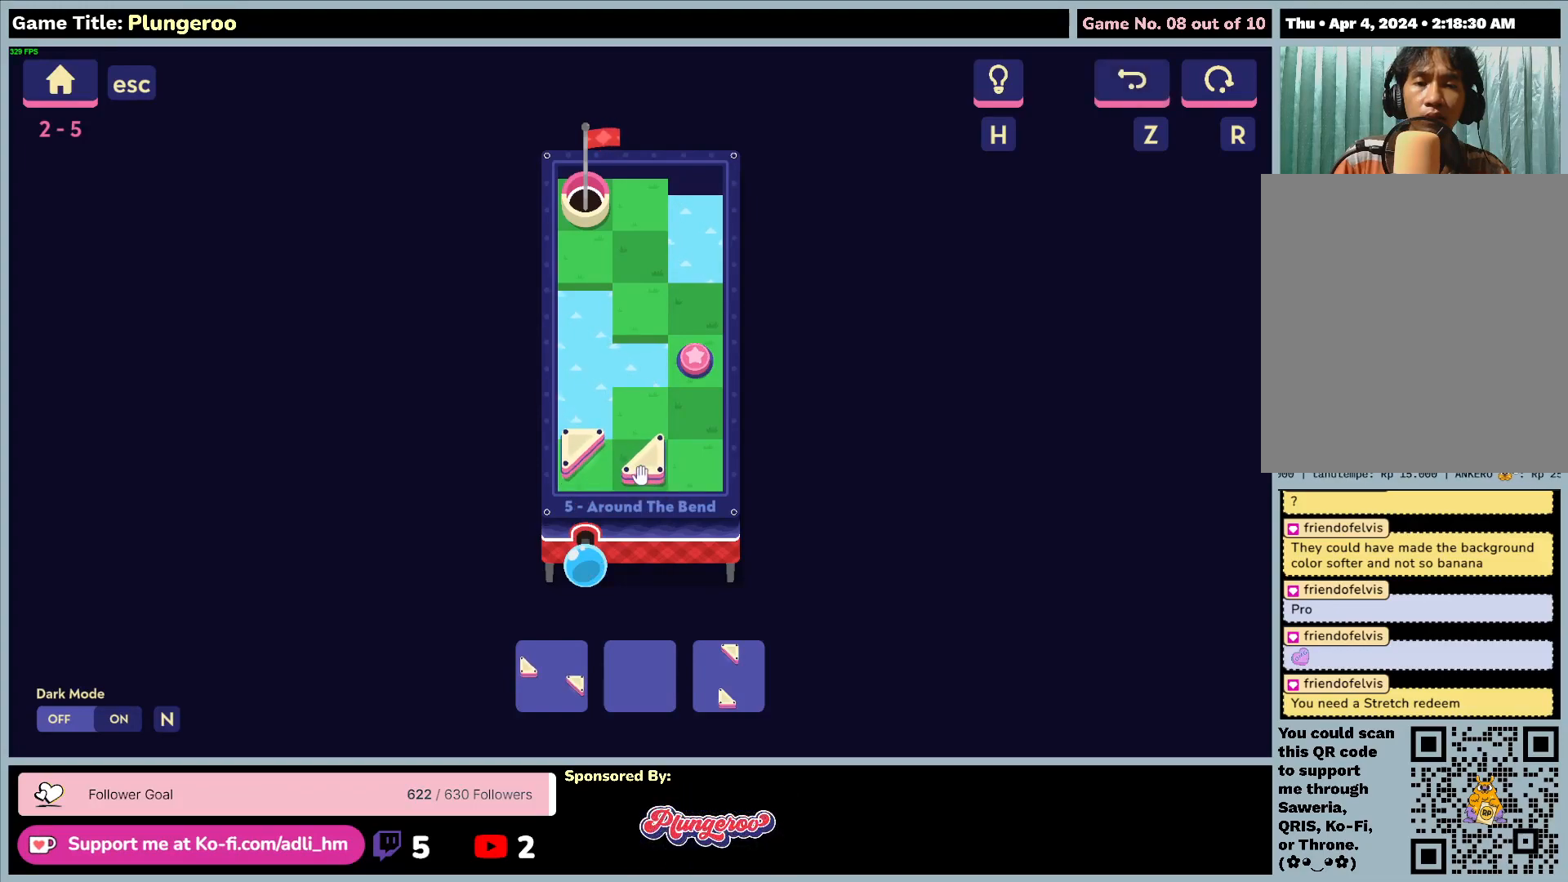
{"keys": [], "mouse": [], "events": []}